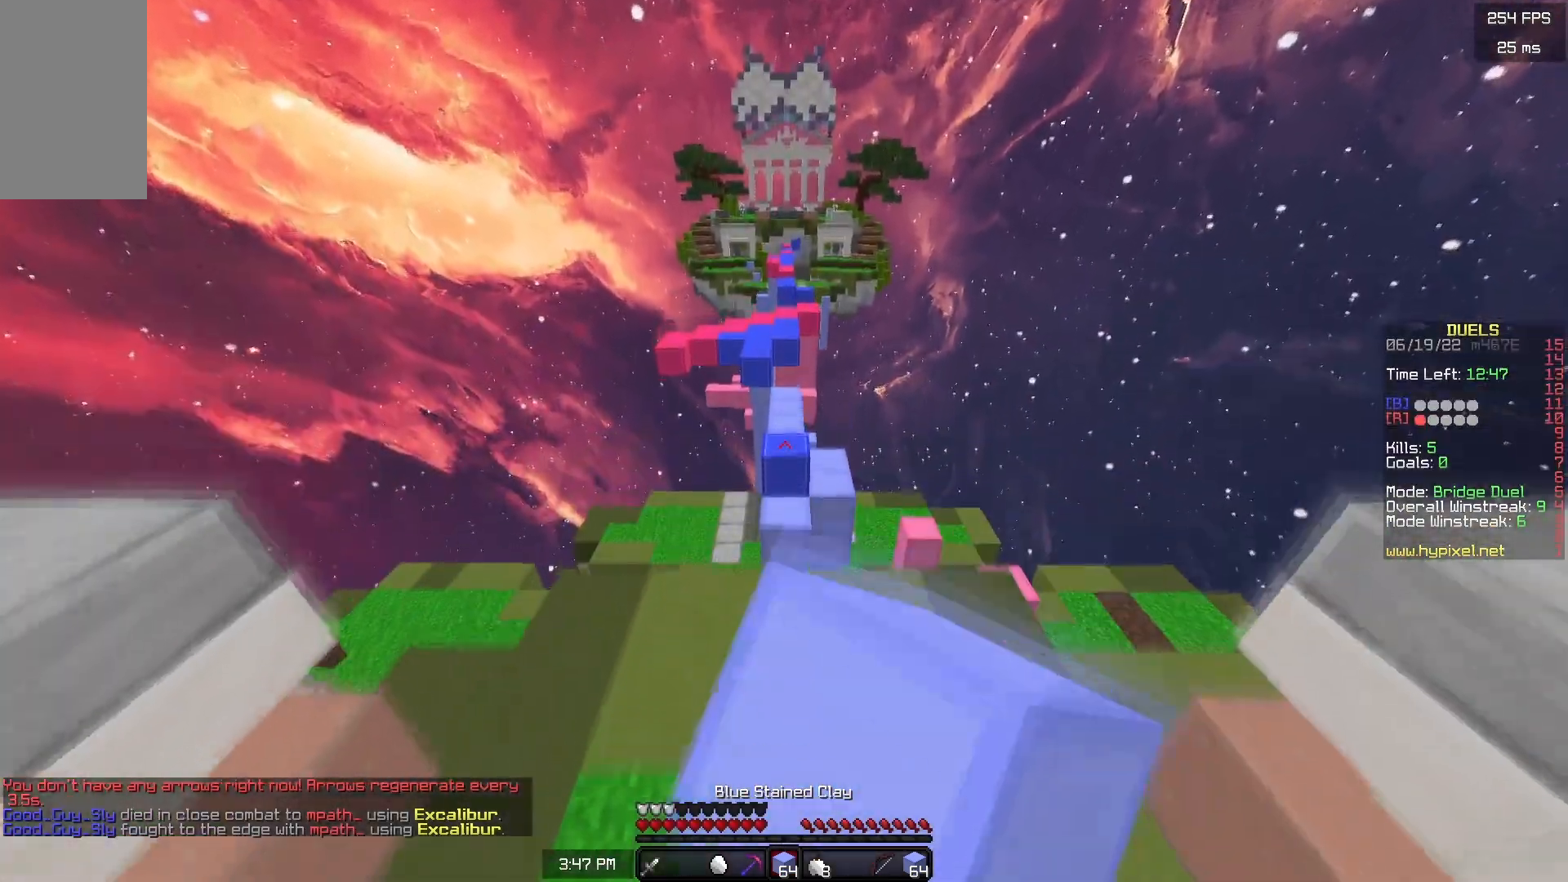
Gameplay with keyboard and mouse; each line is a JSON object with the keys and mouse buttons held at the frame after it. "events" lists presses ("down") and releases ("up") of "a", "d", "s", "space", "w", "mouse_left" and "mouse_right" between this image and that frame as [ms after this image, input, new state], when the widget could be followed in between. "mouse_left", "mouse_right" = the "left", "right" buttons of the "mouse" list. No other keys are recorded. Fast repeated clicks can show as one long hold. Mouse movement is not recorded.
{"keys": ["space", "w"], "mouse": ["left"], "events": []}
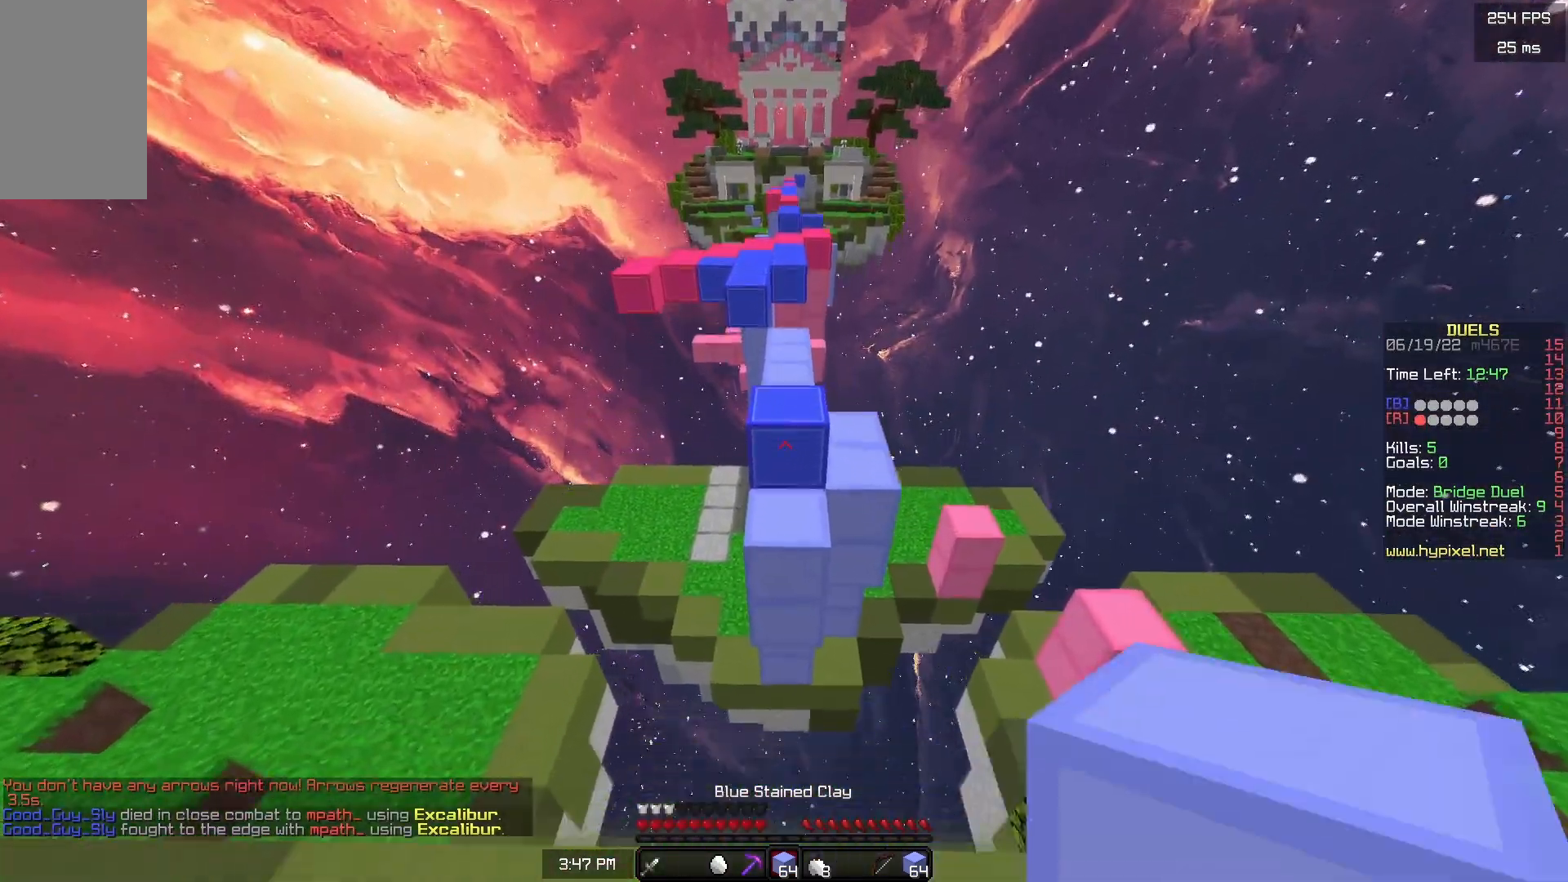
{"keys": ["space", "w"], "mouse": [], "events": [[50, "mouse_left", "up"]]}
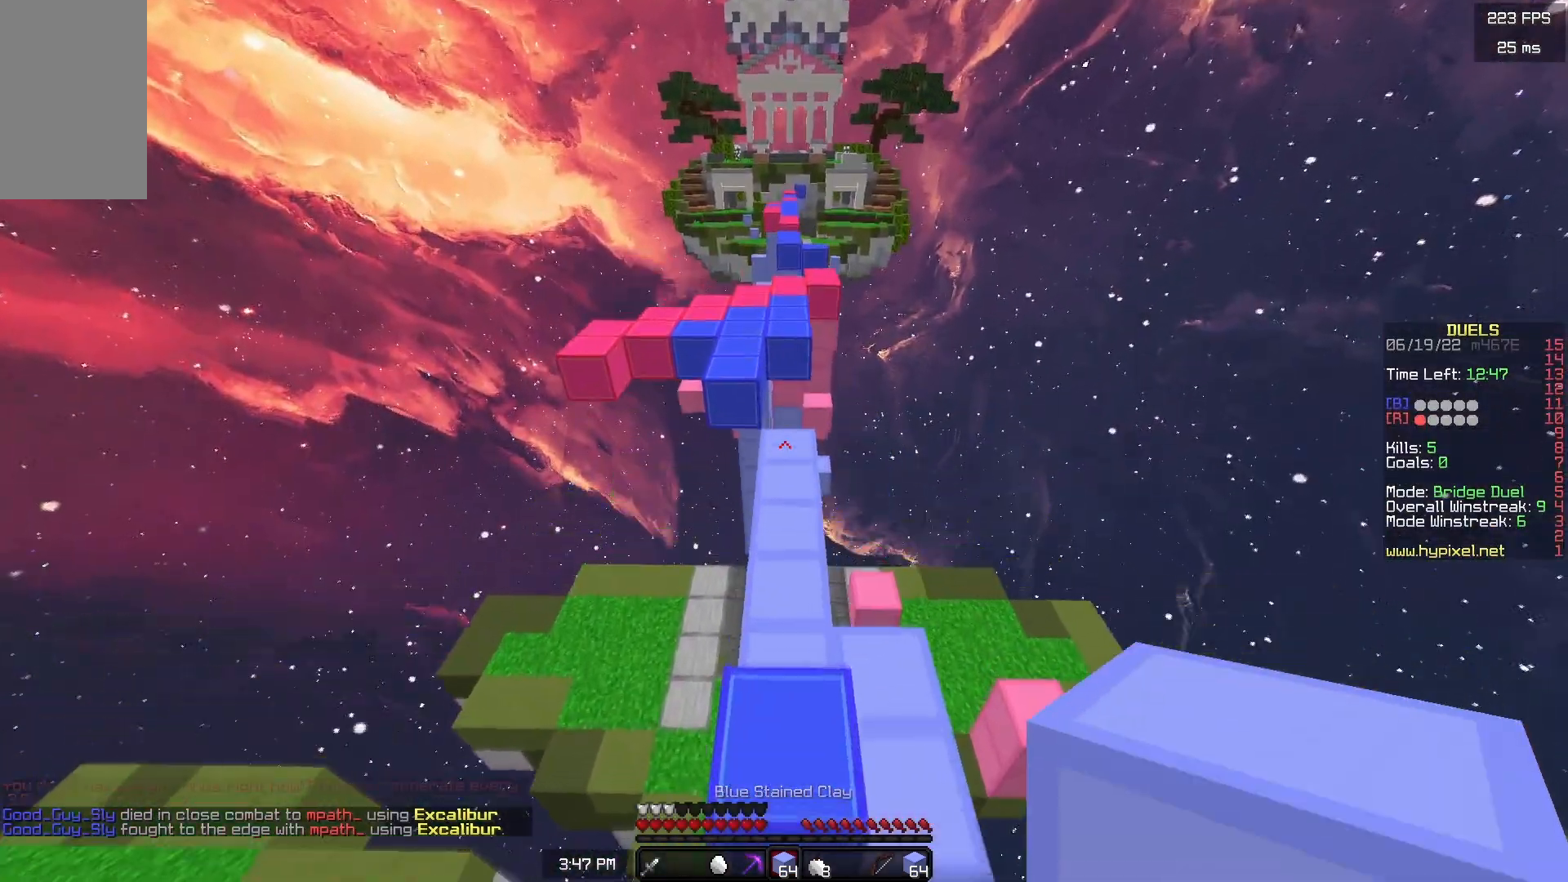
{"keys": ["space", "w"], "mouse": [], "events": [[117, "d", "down"], [267, "d", "up"]]}
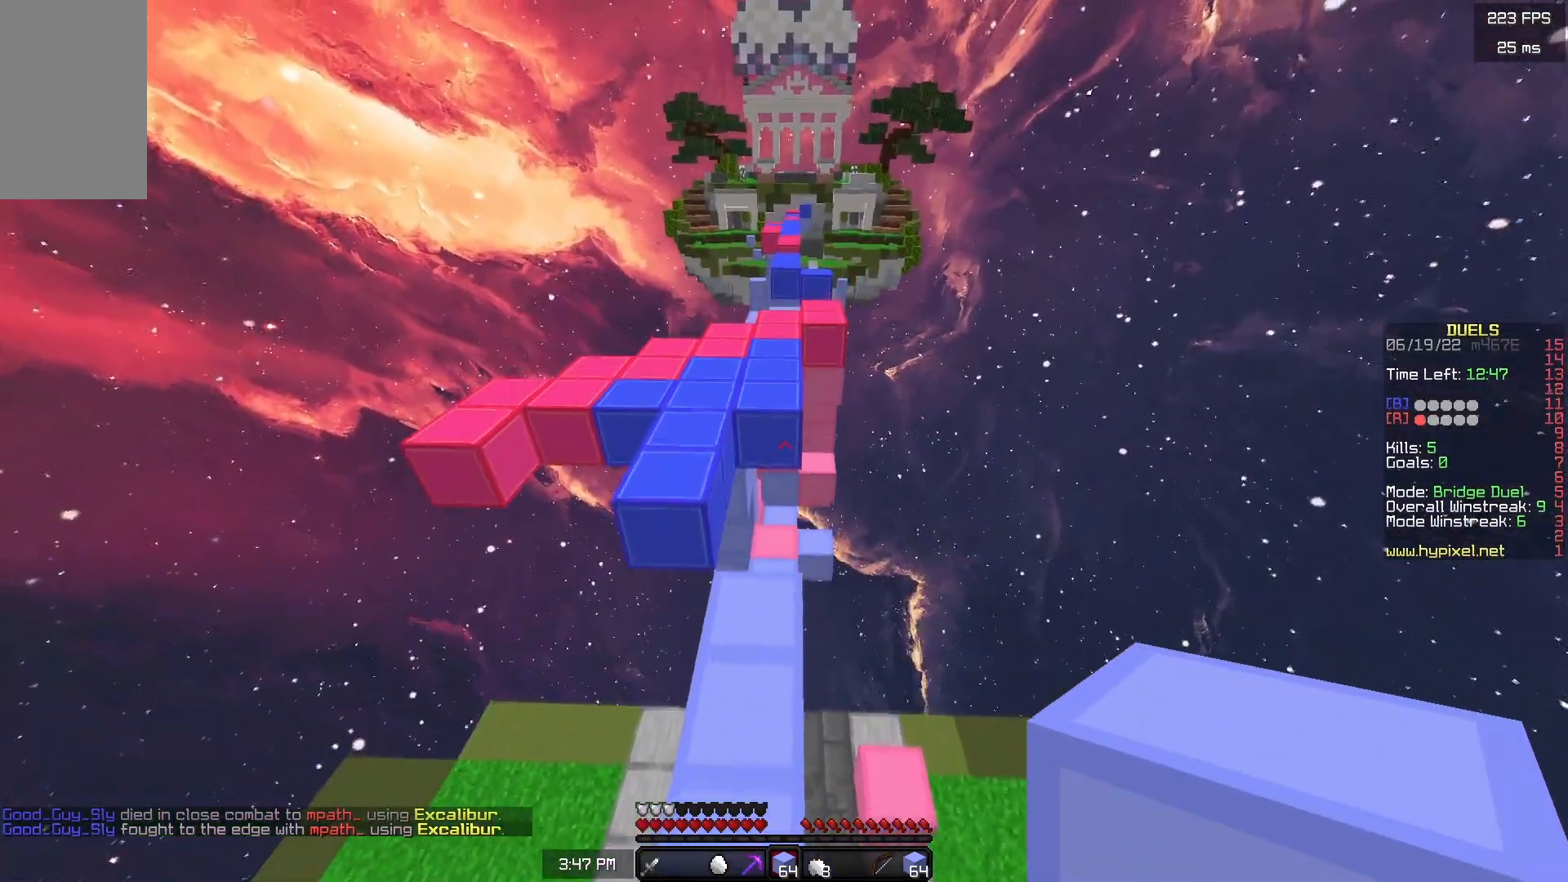
{"keys": ["w"], "mouse": [], "events": [[17, "a", "down"], [17, "space", "up"], [317, "a", "up"]]}
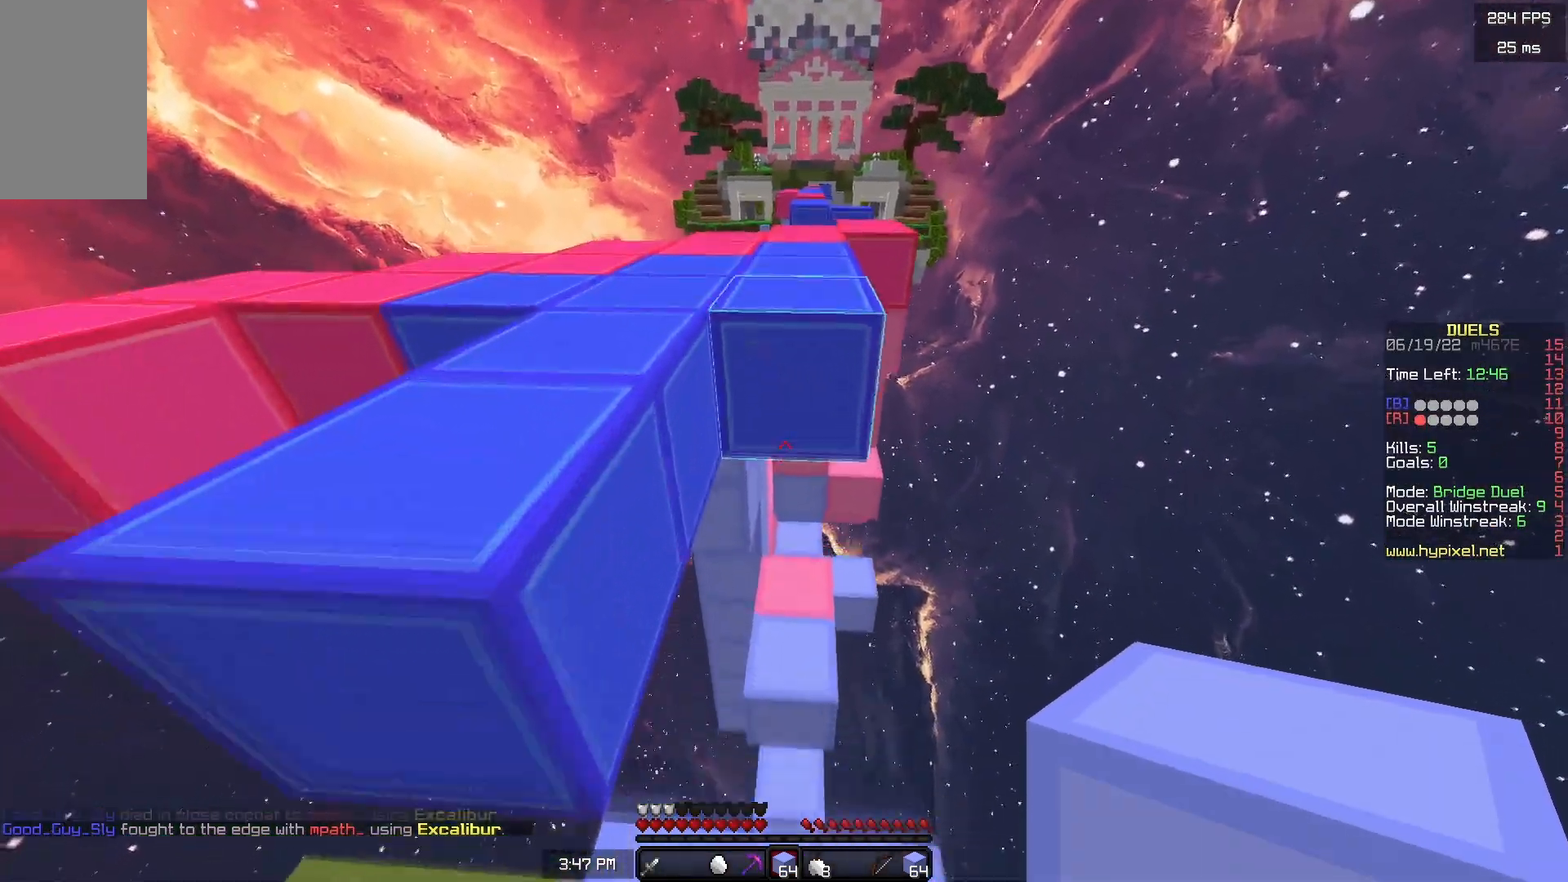
{"keys": ["d", "w"], "mouse": [], "events": [[433, "d", "down"]]}
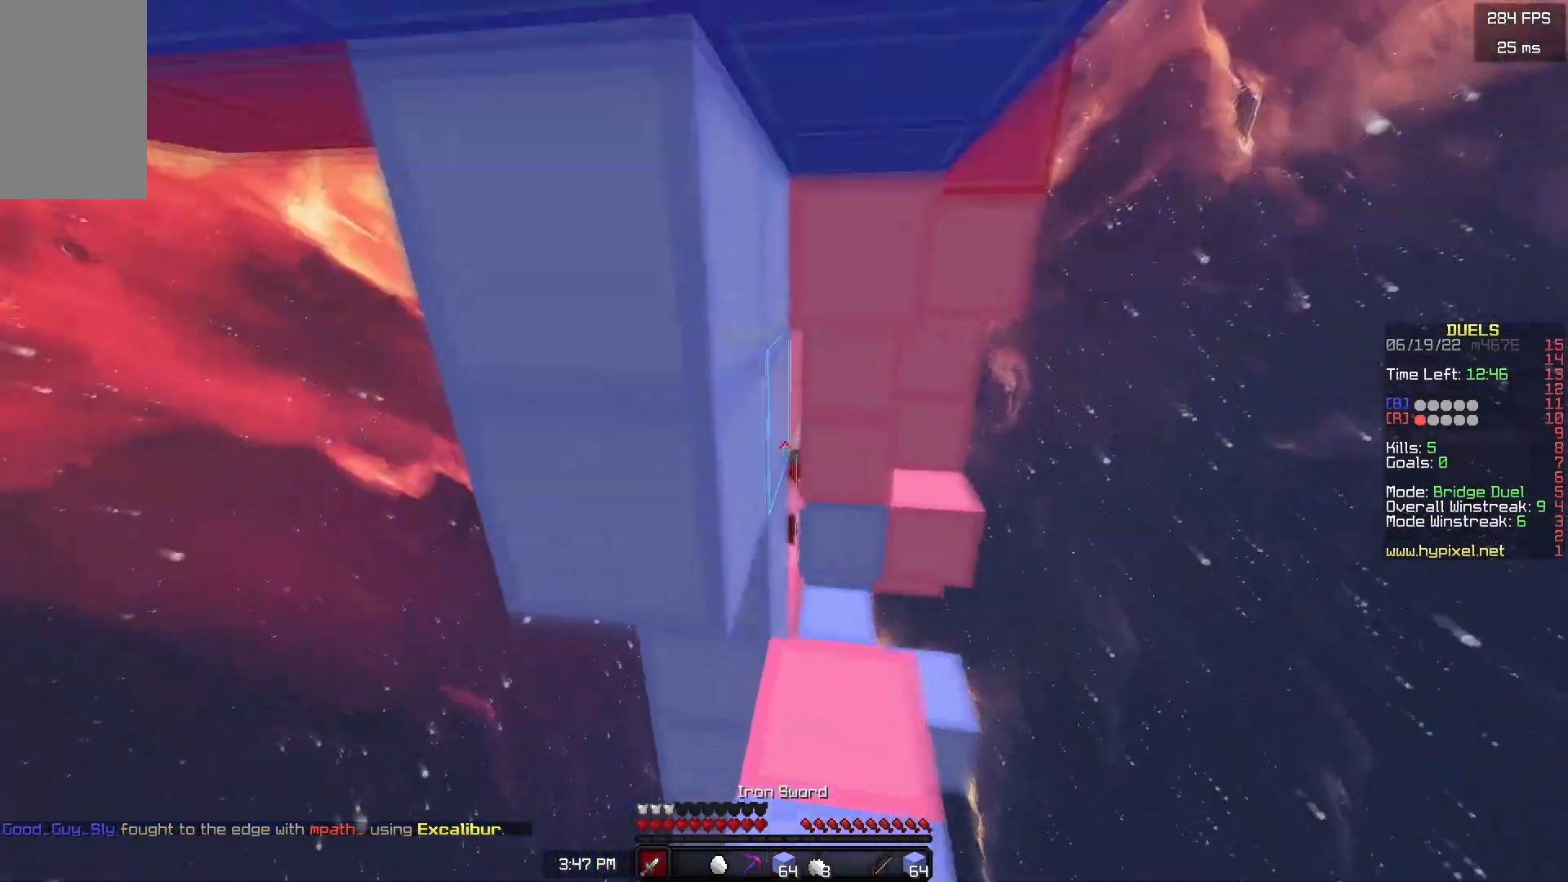
{"keys": ["w"], "mouse": ["left"], "events": [[50, "mouse_left", "down"], [367, "d", "up"]]}
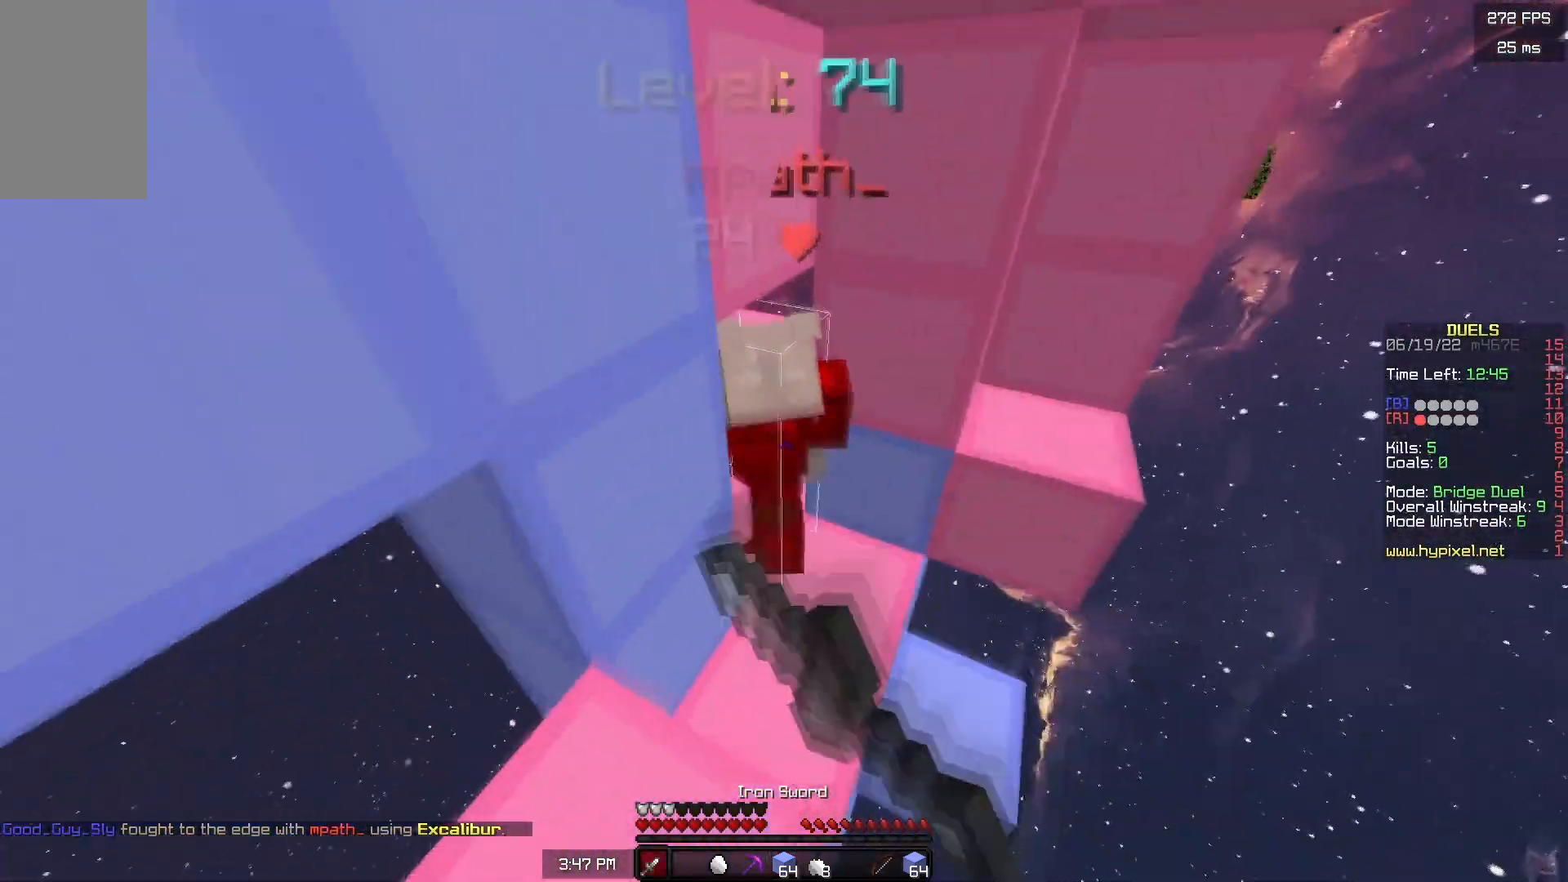
{"keys": ["s"], "mouse": ["left"], "events": [[33, "d", "down"], [167, "a", "down"], [217, "d", "up"], [283, "w", "up"], [383, "s", "down"], [500, "a", "up"]]}
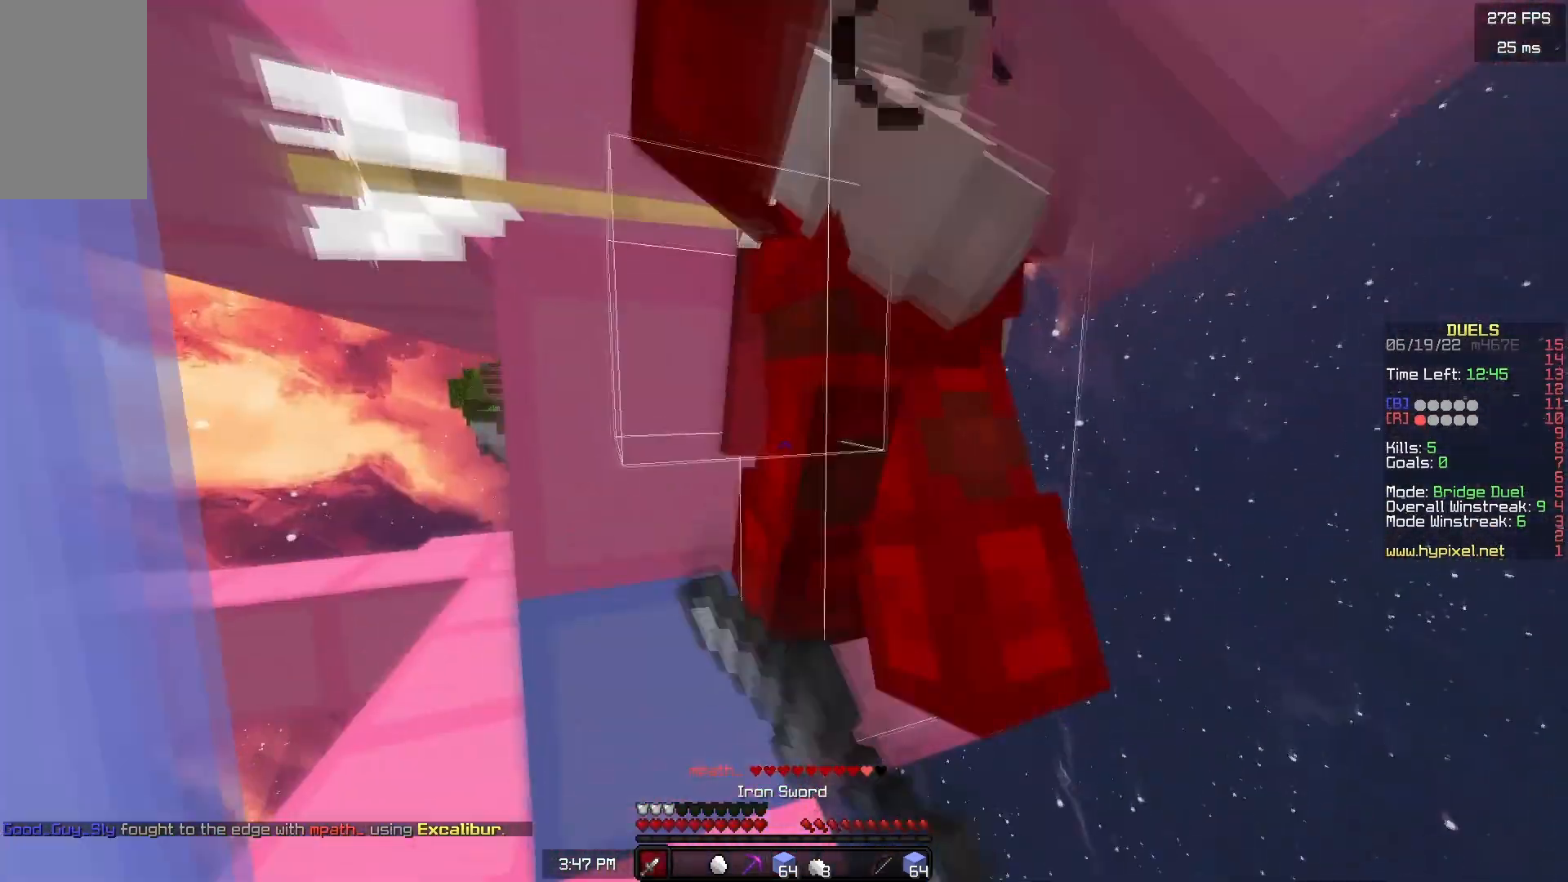
{"keys": ["space"], "mouse": ["left"], "events": [[50, "s", "up"], [200, "space", "down"], [417, "space", "up"], [467, "space", "down"]]}
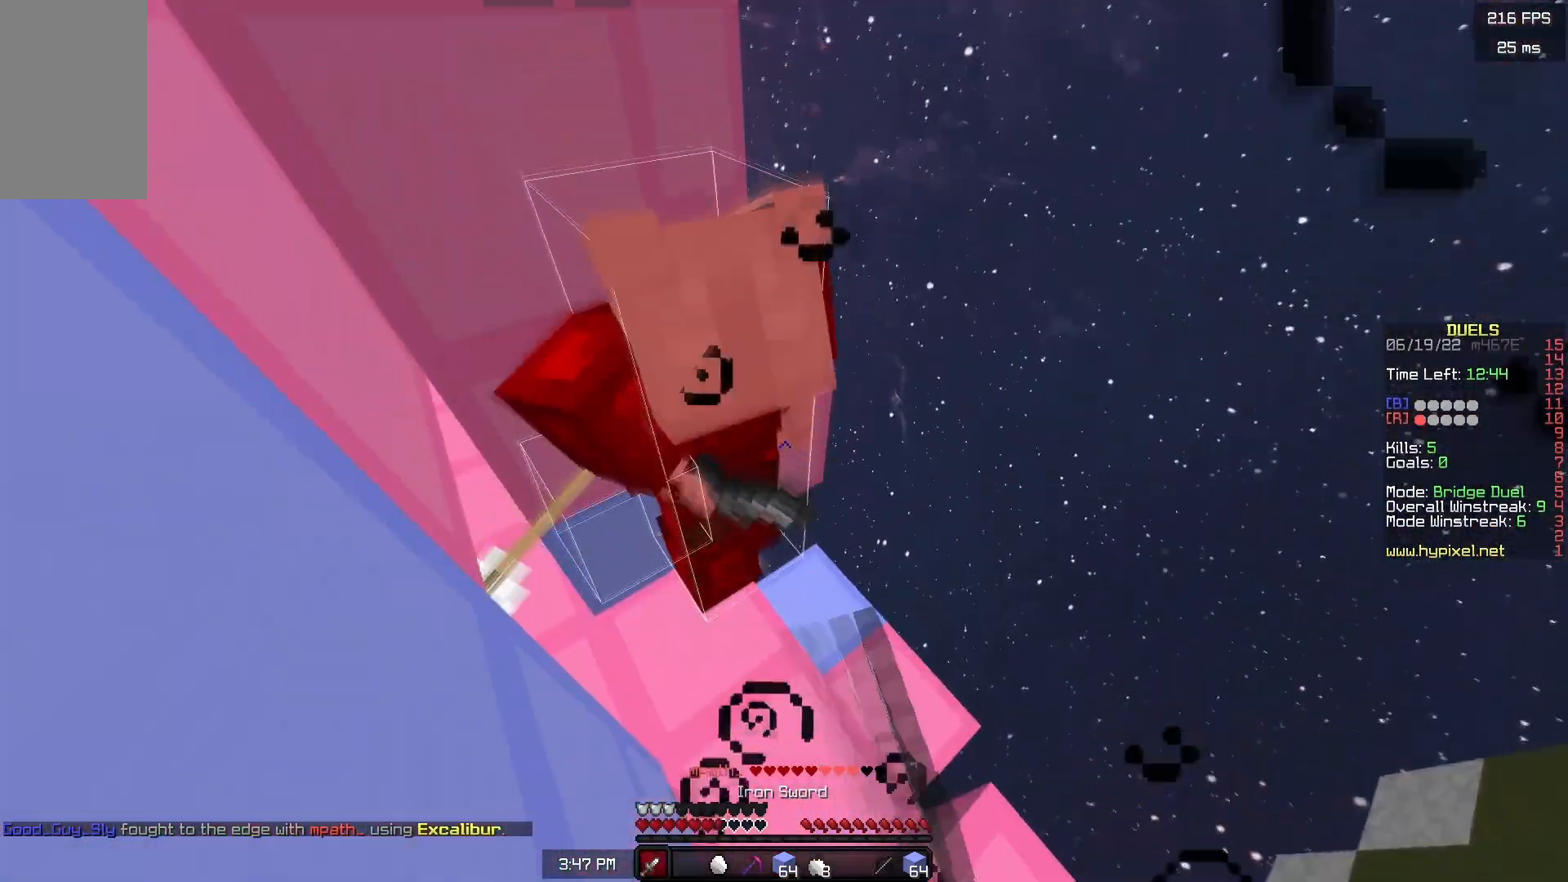
{"keys": ["space"], "mouse": ["left"], "events": [[33, "s", "down"], [50, "mouse_left", "up"], [83, "mouse_left", "down"], [83, "s", "up"]]}
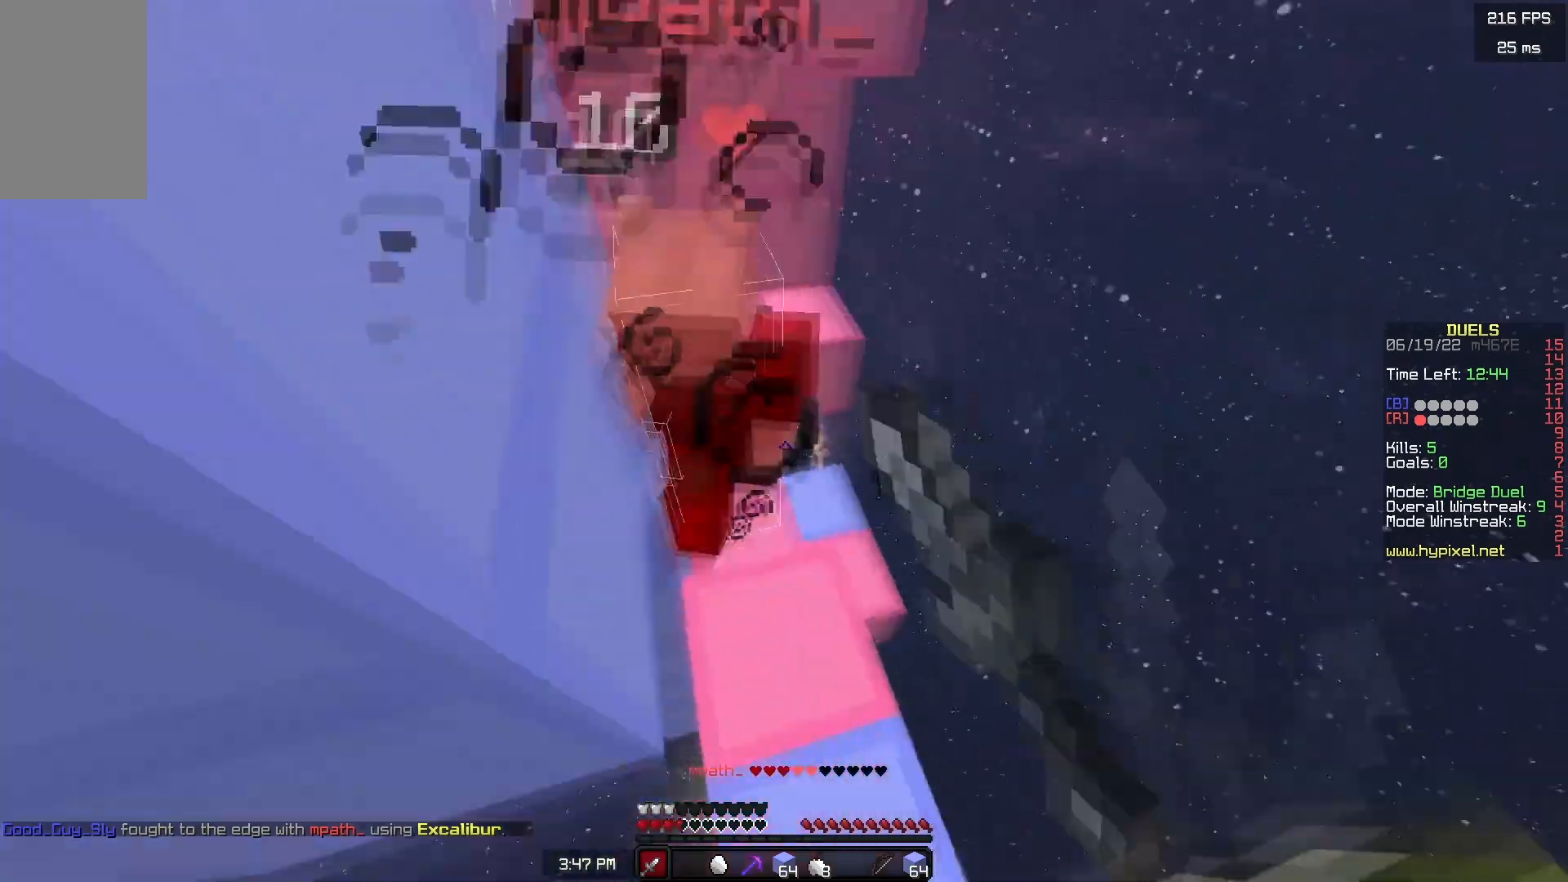
{"keys": ["w"], "mouse": ["left"], "events": [[17, "space", "up"], [17, "w", "down"], [217, "d", "down"], [383, "d", "up"]]}
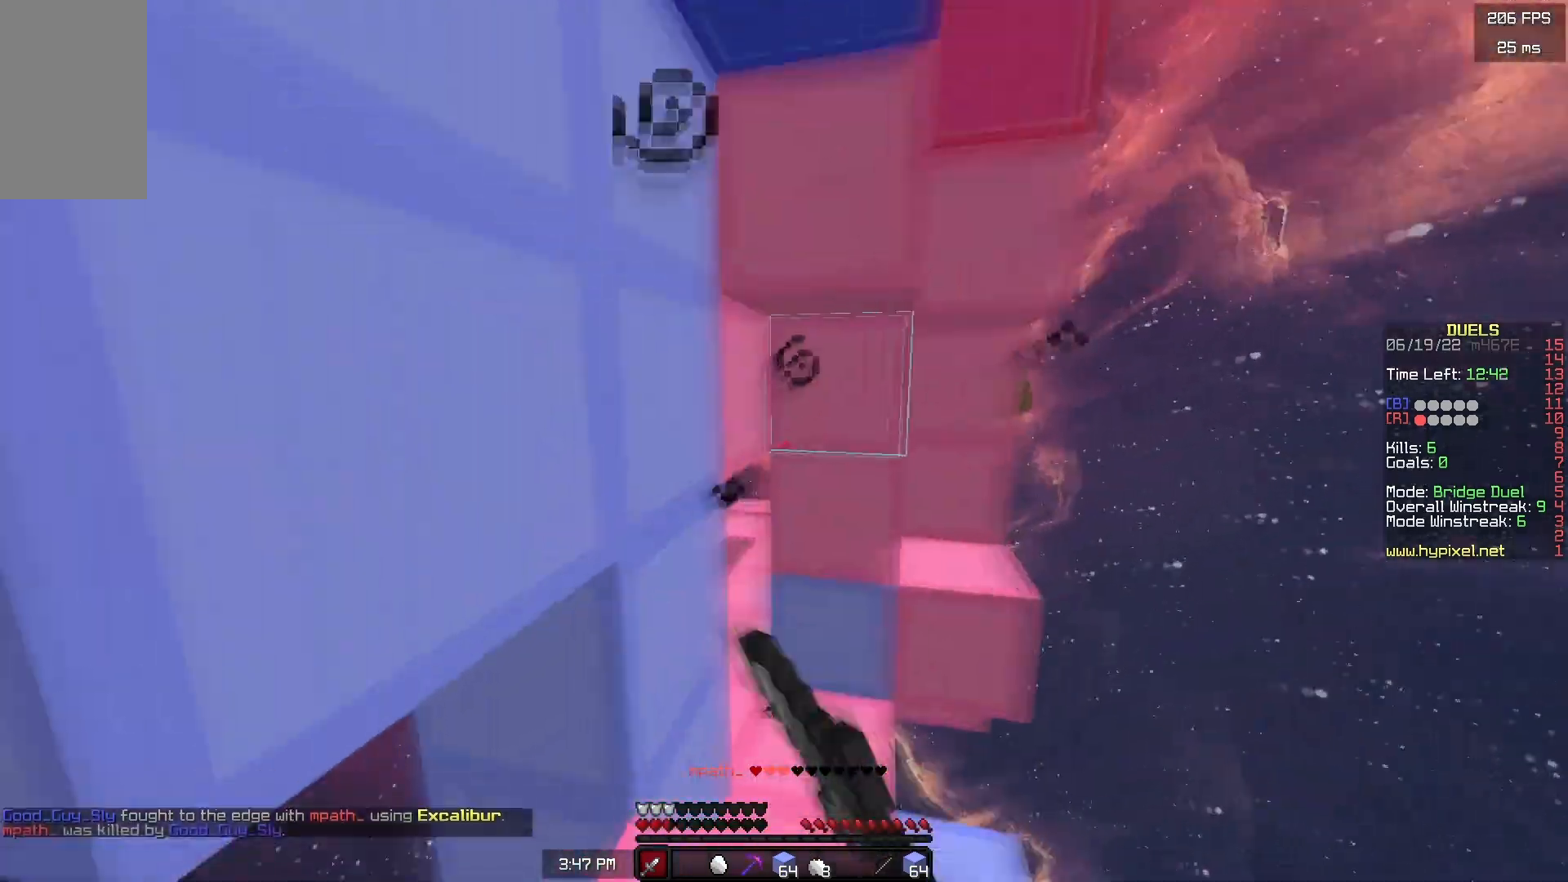
{"keys": ["s", "space"], "mouse": ["right"], "events": [[50, "w", "up"], [167, "mouse_left", "up"], [167, "s", "down"], [283, "mouse_right", "down"], [317, "a", "down"], [367, "space", "down"], [433, "a", "up"]]}
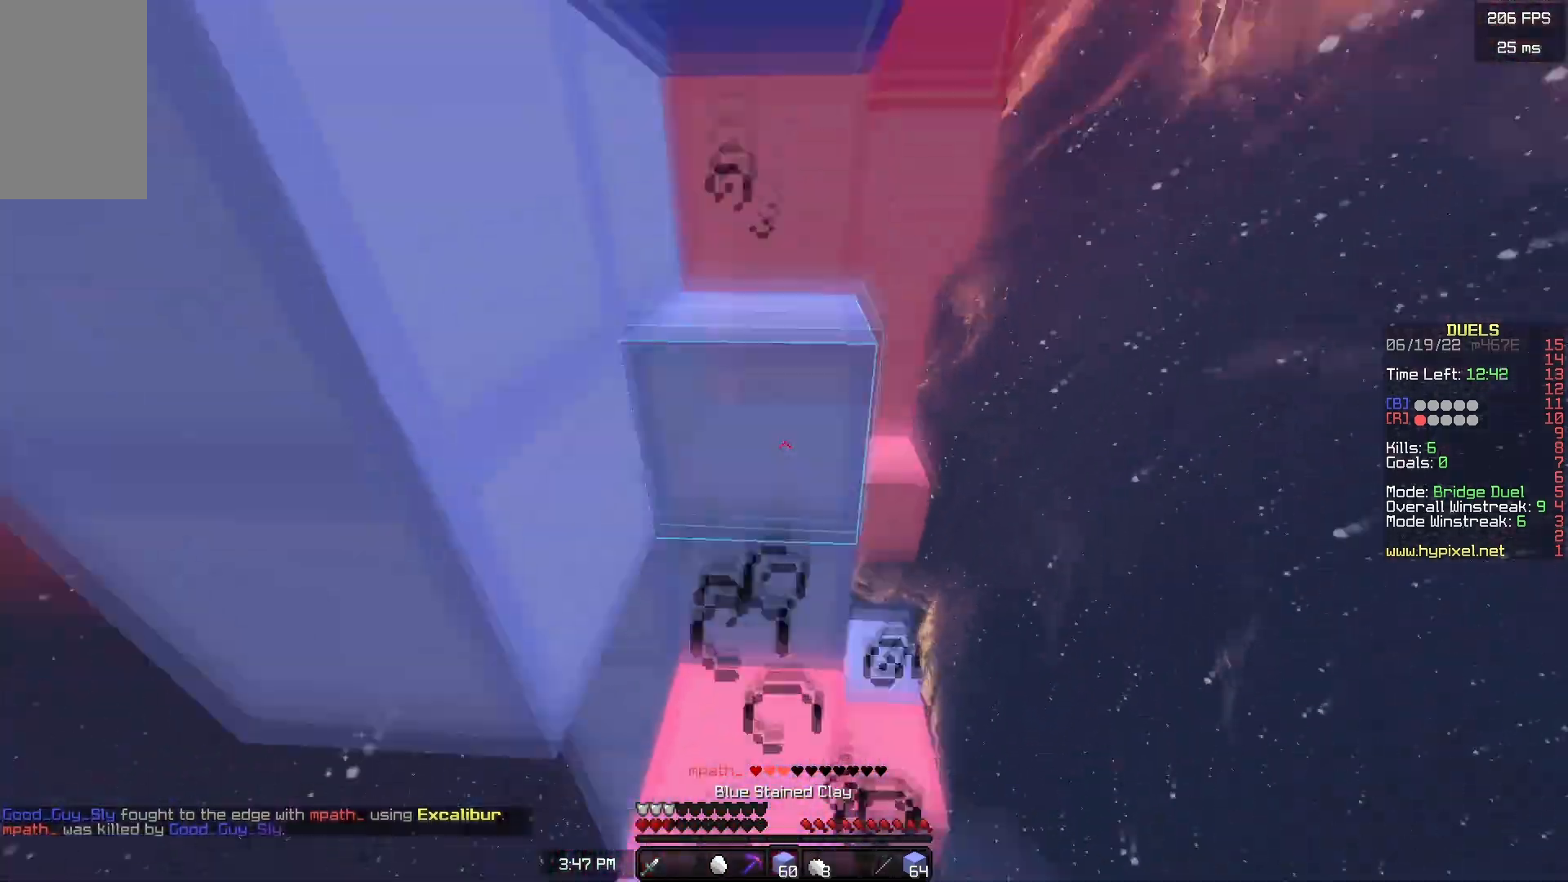
{"keys": [], "mouse": ["right"], "events": [[50, "space", "up"], [133, "space", "down"], [217, "d", "down"], [383, "d", "up"], [433, "space", "up"], [450, "s", "up"]]}
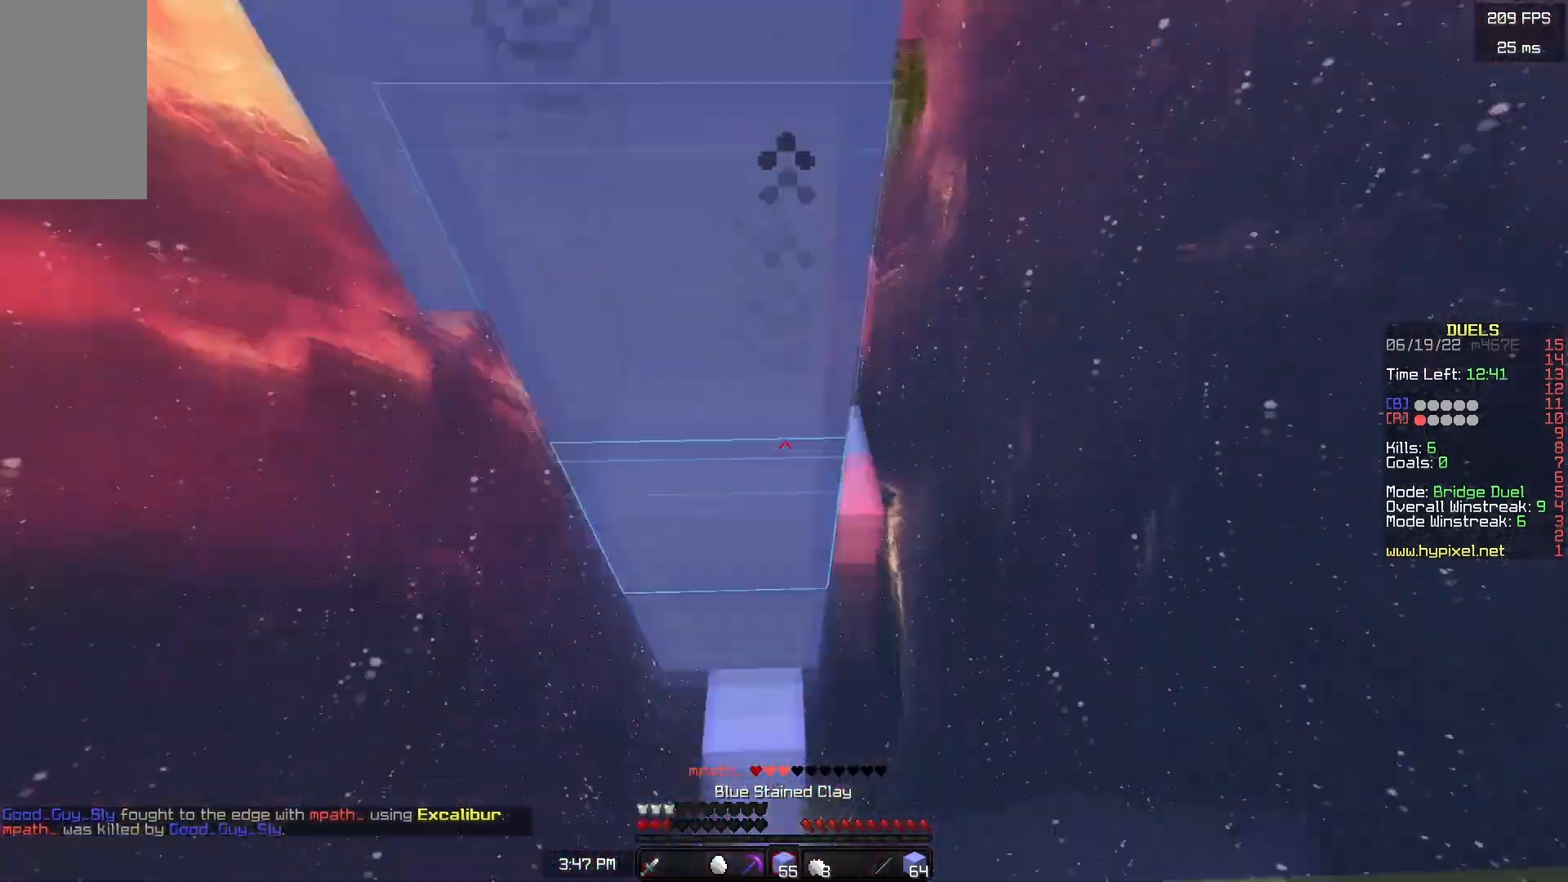
{"keys": ["d"], "mouse": [], "events": [[100, "s", "down"], [117, "space", "down"], [150, "d", "down"], [267, "d", "up"], [333, "s", "up"], [433, "mouse_right", "up"], [450, "d", "down"], [500, "space", "up"]]}
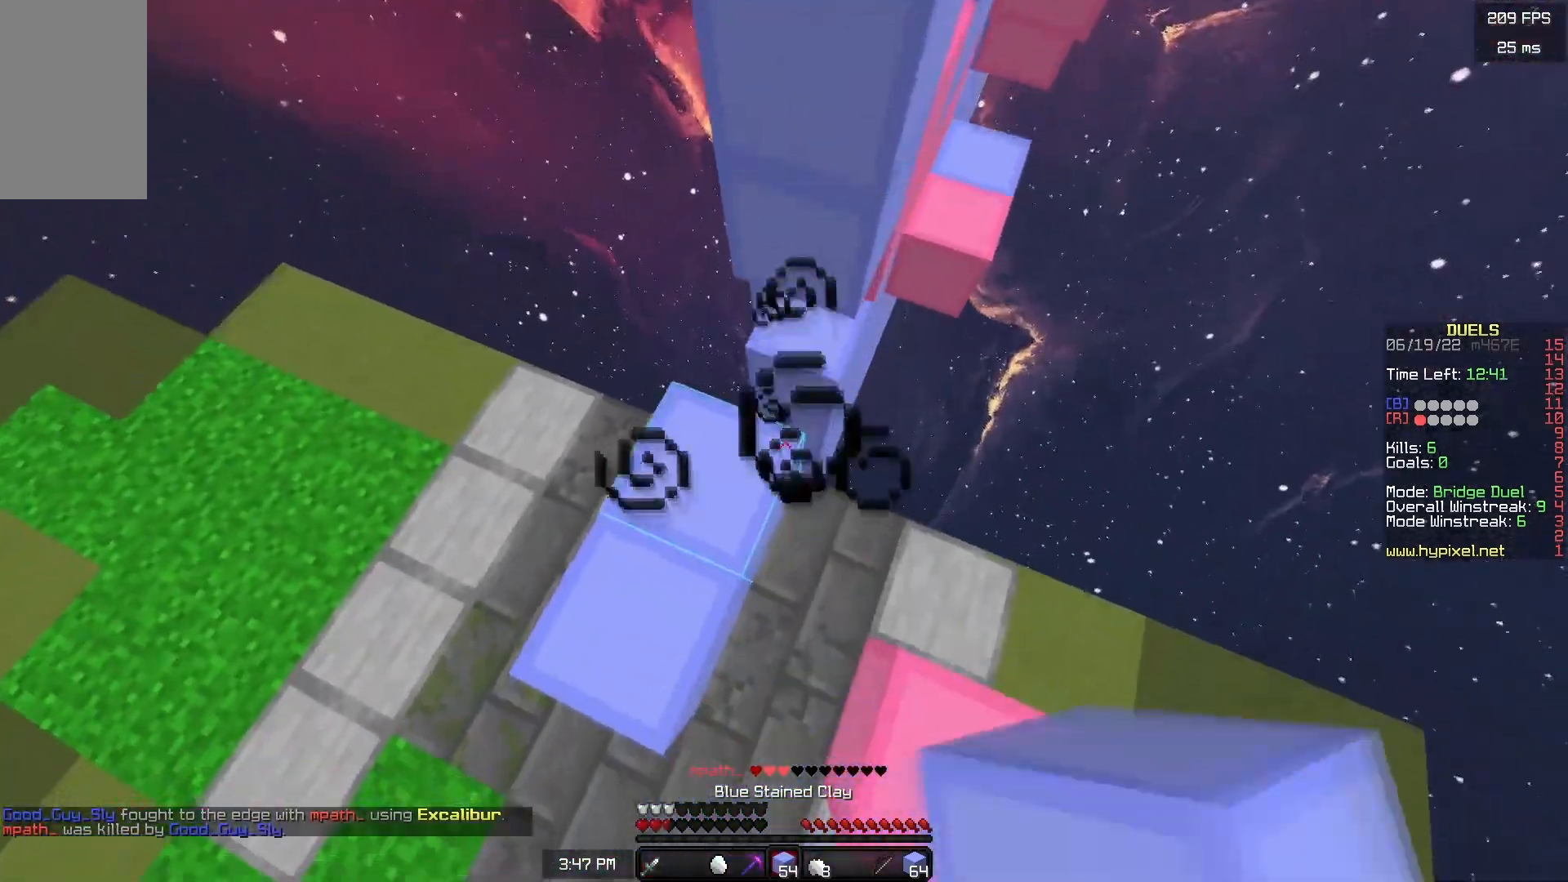
{"keys": [], "mouse": ["right"], "events": [[17, "mouse_right", "down"], [133, "space", "down"], [150, "d", "up"], [283, "mouse_right", "up"], [317, "mouse_right", "down"], [467, "space", "up"]]}
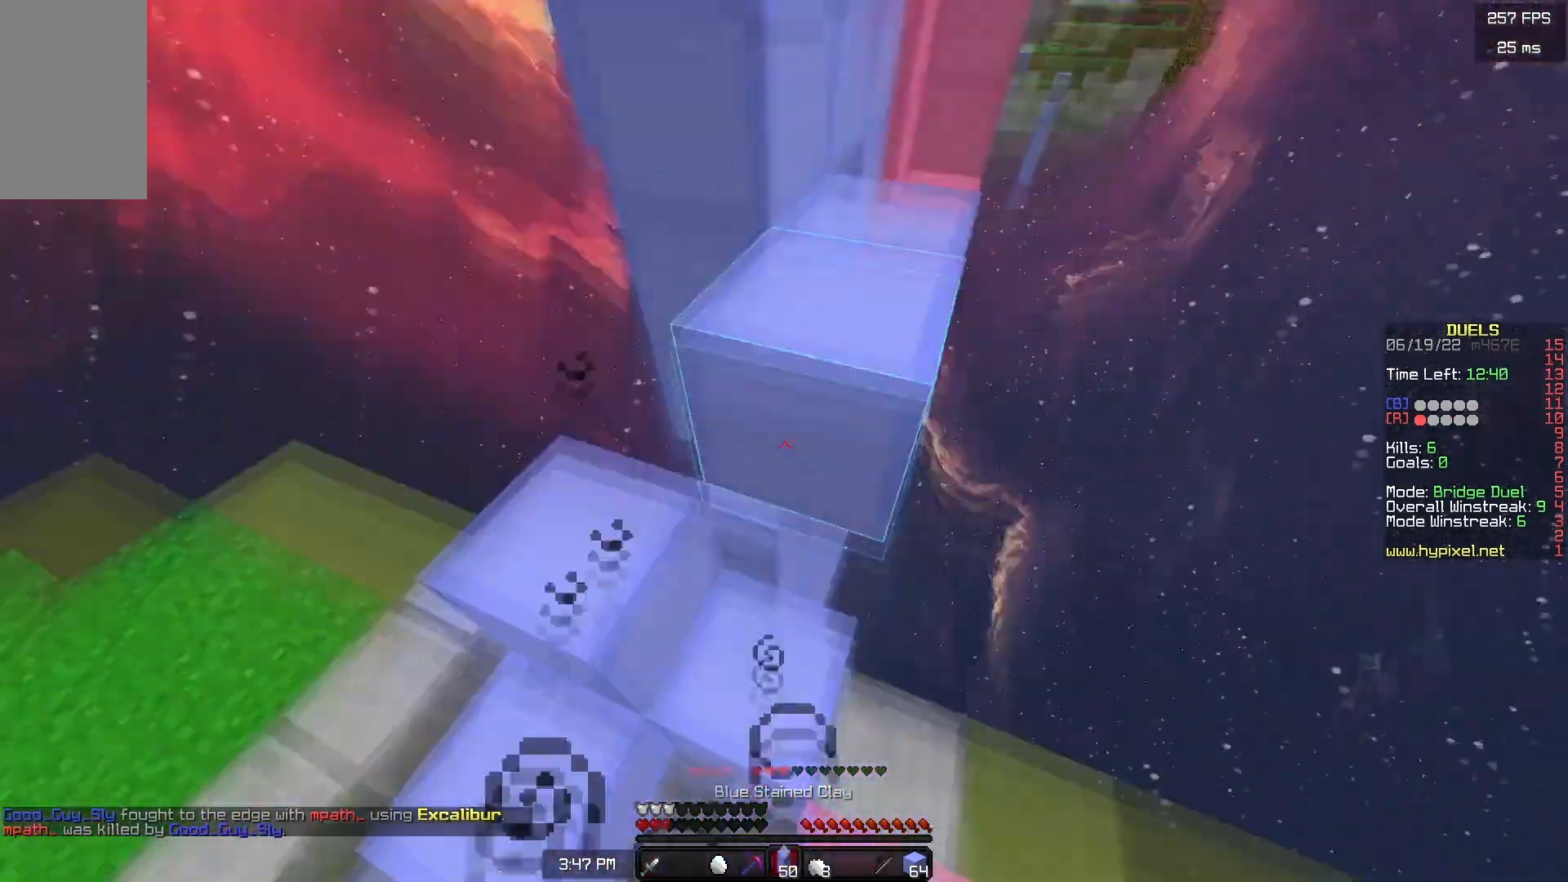
{"keys": ["d"], "mouse": ["right"], "events": [[17, "a", "down"], [83, "space", "down"], [150, "a", "up"], [383, "d", "down"], [433, "space", "up"]]}
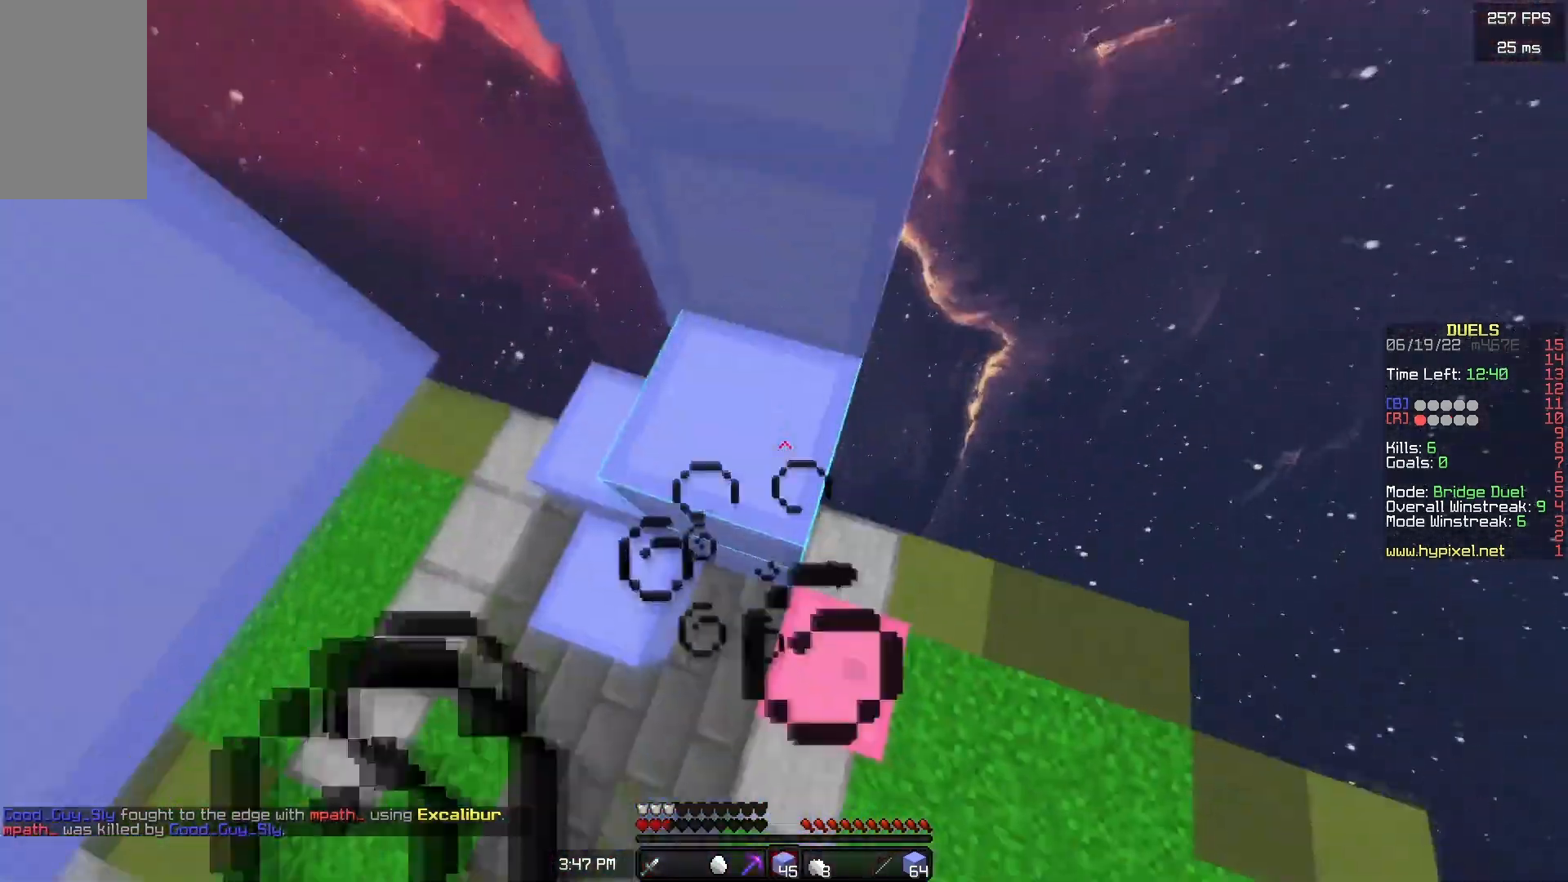
{"keys": ["w"], "mouse": ["right"], "events": [[17, "d", "up"], [83, "space", "down"], [217, "a", "down"], [333, "space", "up"], [417, "a", "up"], [433, "w", "down"]]}
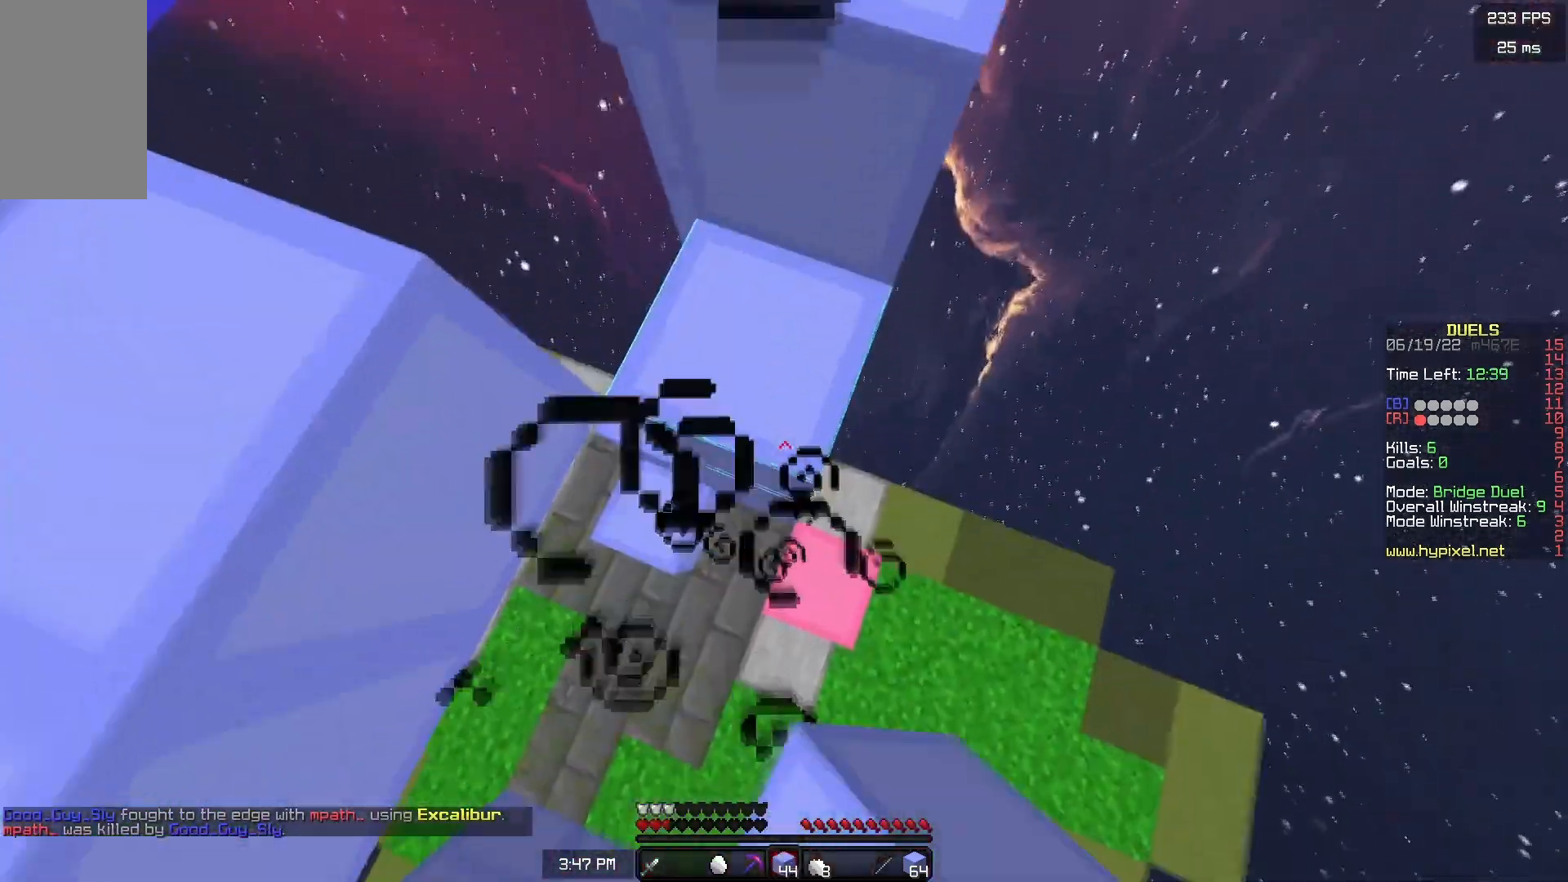
{"keys": ["w"], "mouse": [], "events": [[67, "mouse_right", "up"], [67, "space", "down"], [183, "d", "down"], [283, "space", "up"], [350, "d", "up"]]}
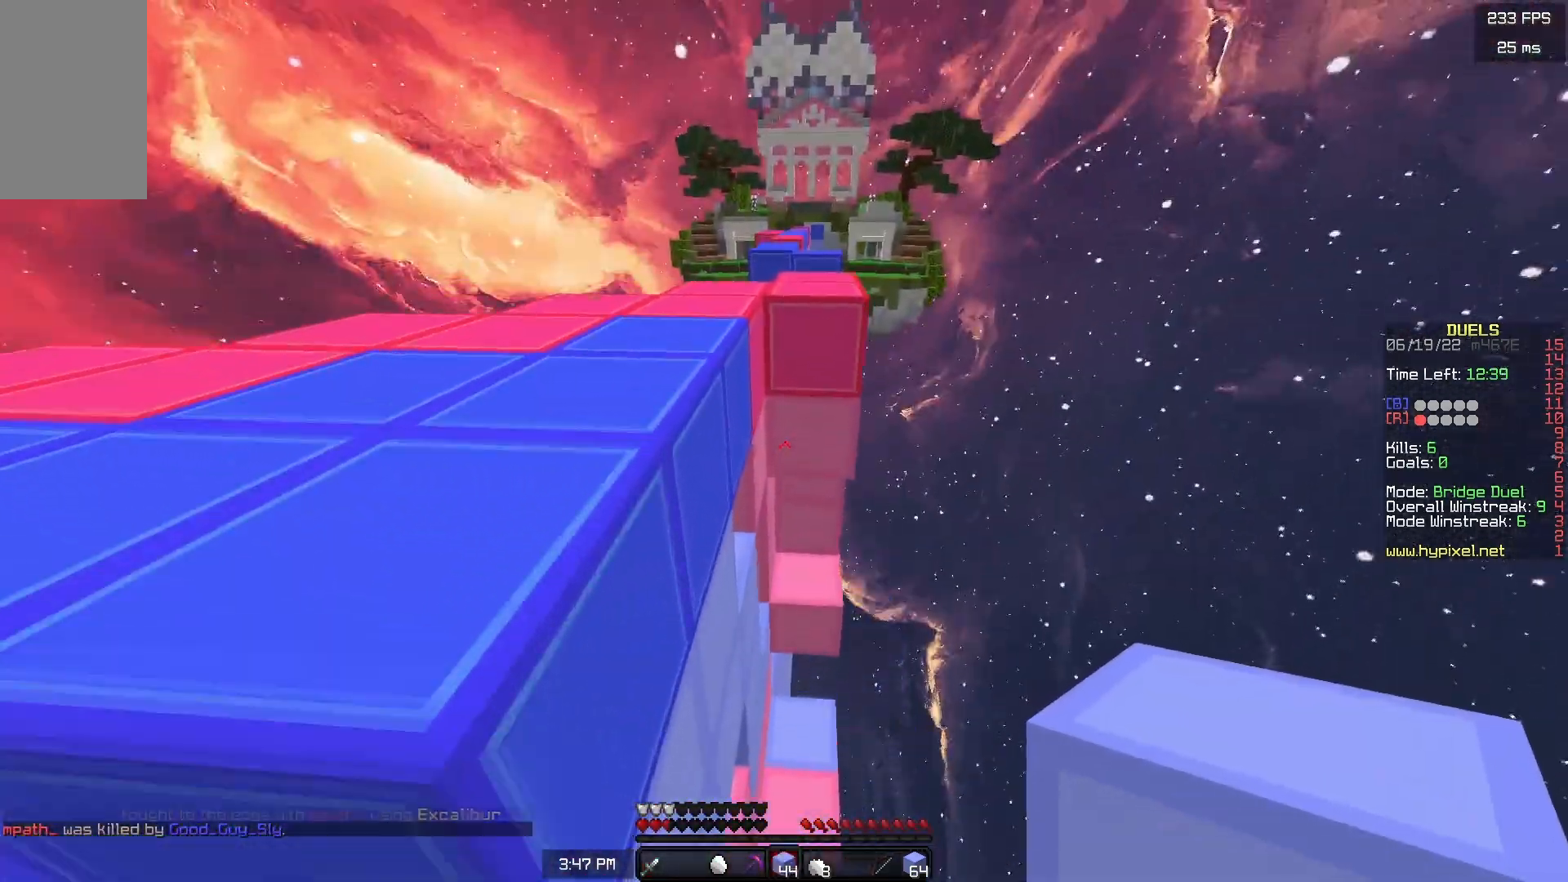
{"keys": ["w"], "mouse": ["right"], "events": [[33, "space", "down"], [100, "a", "down"], [233, "space", "up"], [367, "a", "up"], [383, "mouse_right", "down"]]}
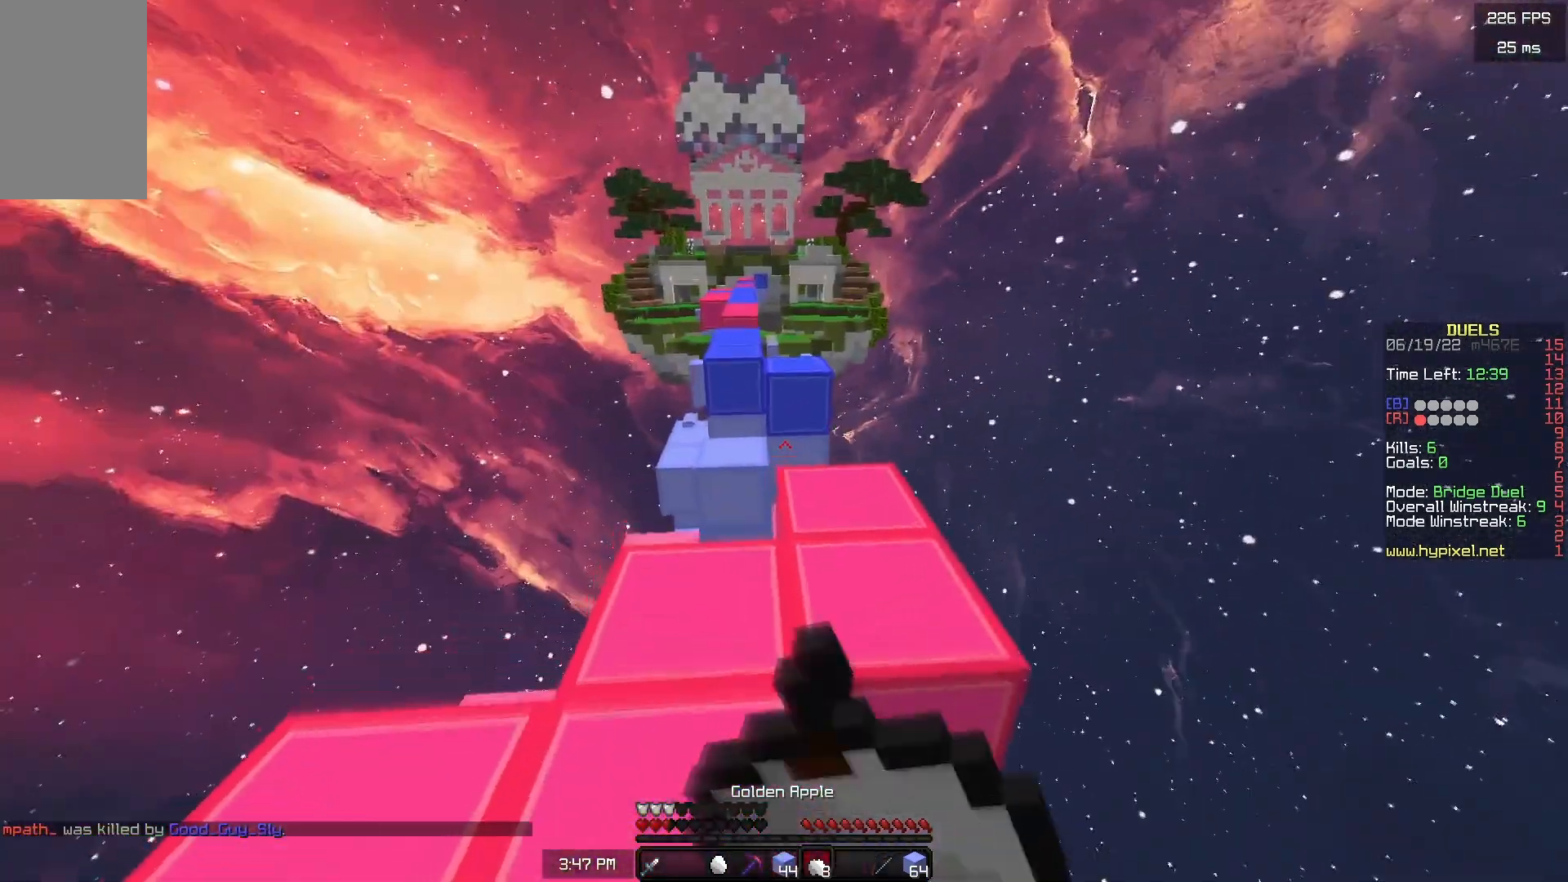
{"keys": ["d", "w"], "mouse": ["right"], "events": [[483, "d", "down"]]}
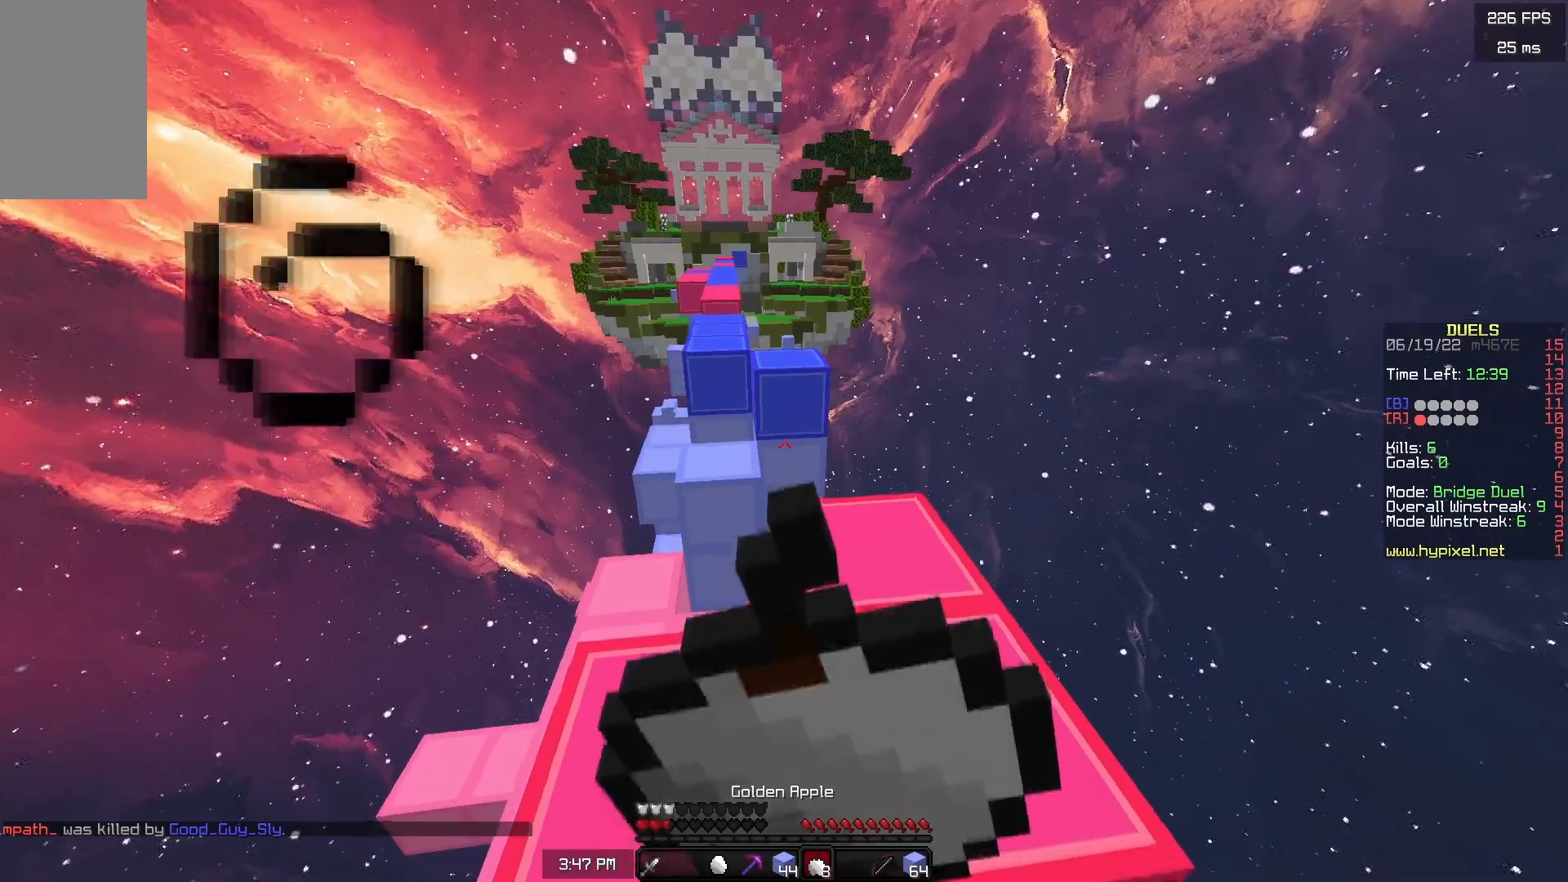
{"keys": ["d", "w"], "mouse": ["right"], "events": []}
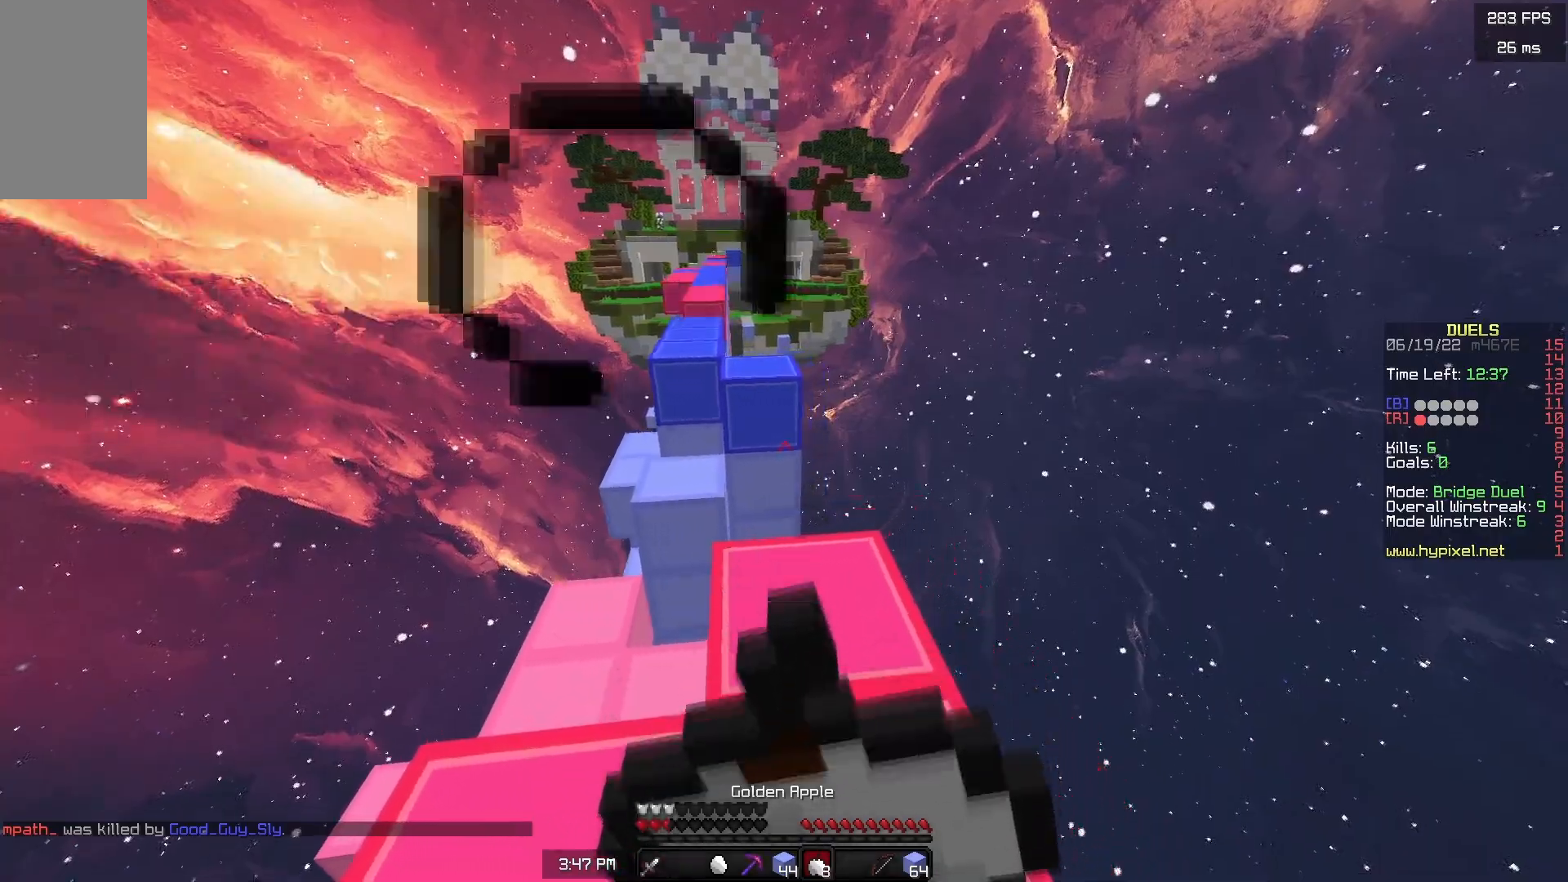
{"keys": ["w"], "mouse": ["right"], "events": [[133, "d", "up"]]}
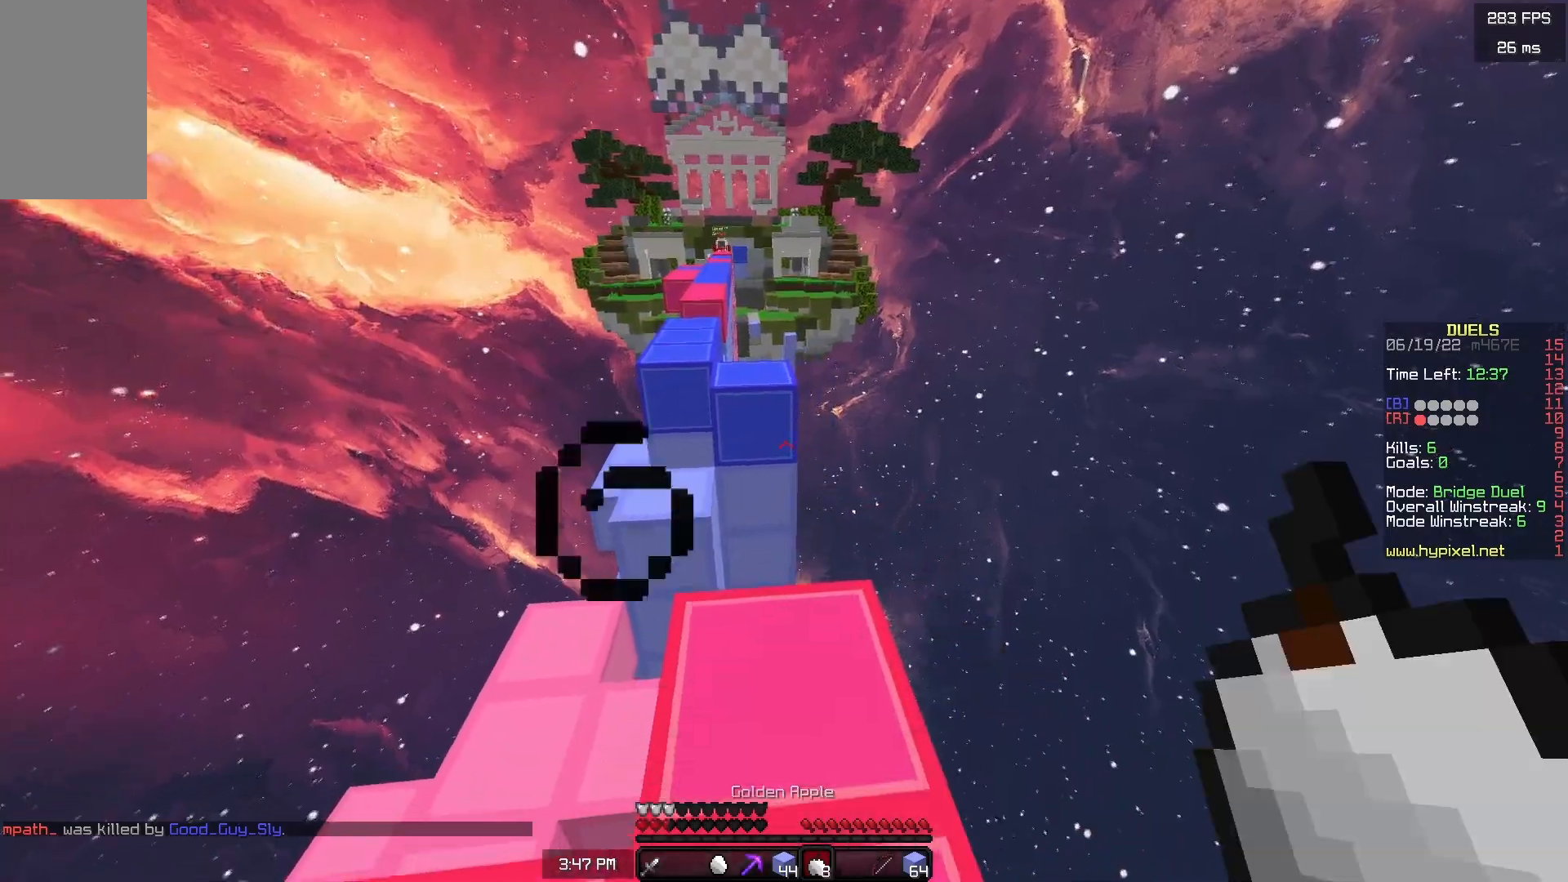
{"keys": ["a", "s"], "mouse": ["right"], "events": [[250, "a", "down"], [267, "w", "up"], [317, "a", "up"], [367, "s", "down"], [383, "a", "down"]]}
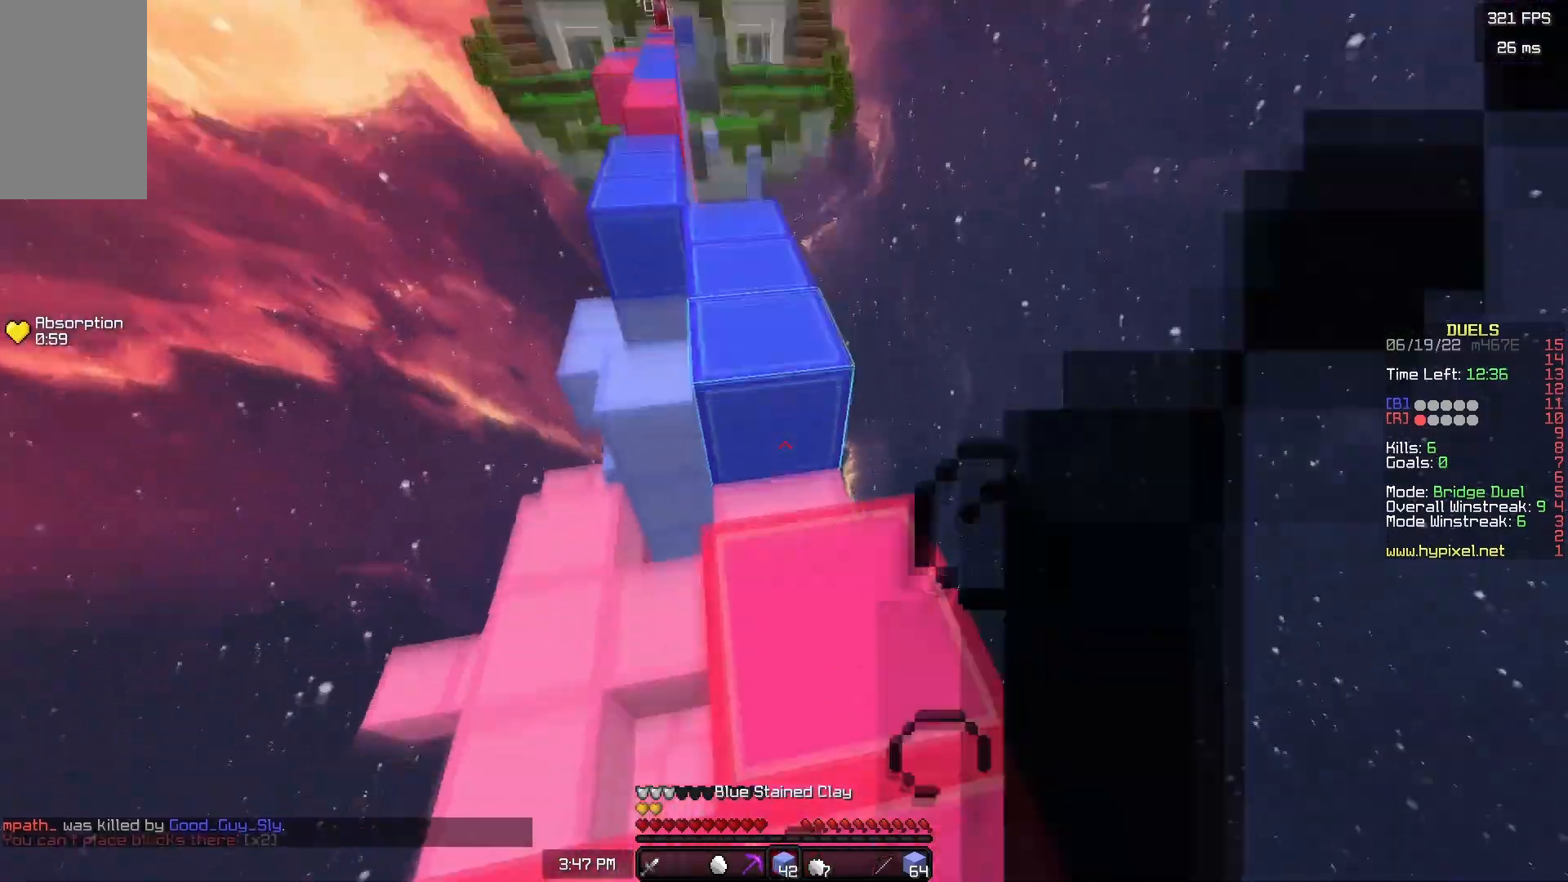
{"keys": ["a", "w"], "mouse": [], "events": [[133, "s", "up"], [200, "mouse_right", "up"], [233, "w", "down"], [283, "a", "up"], [367, "a", "down"]]}
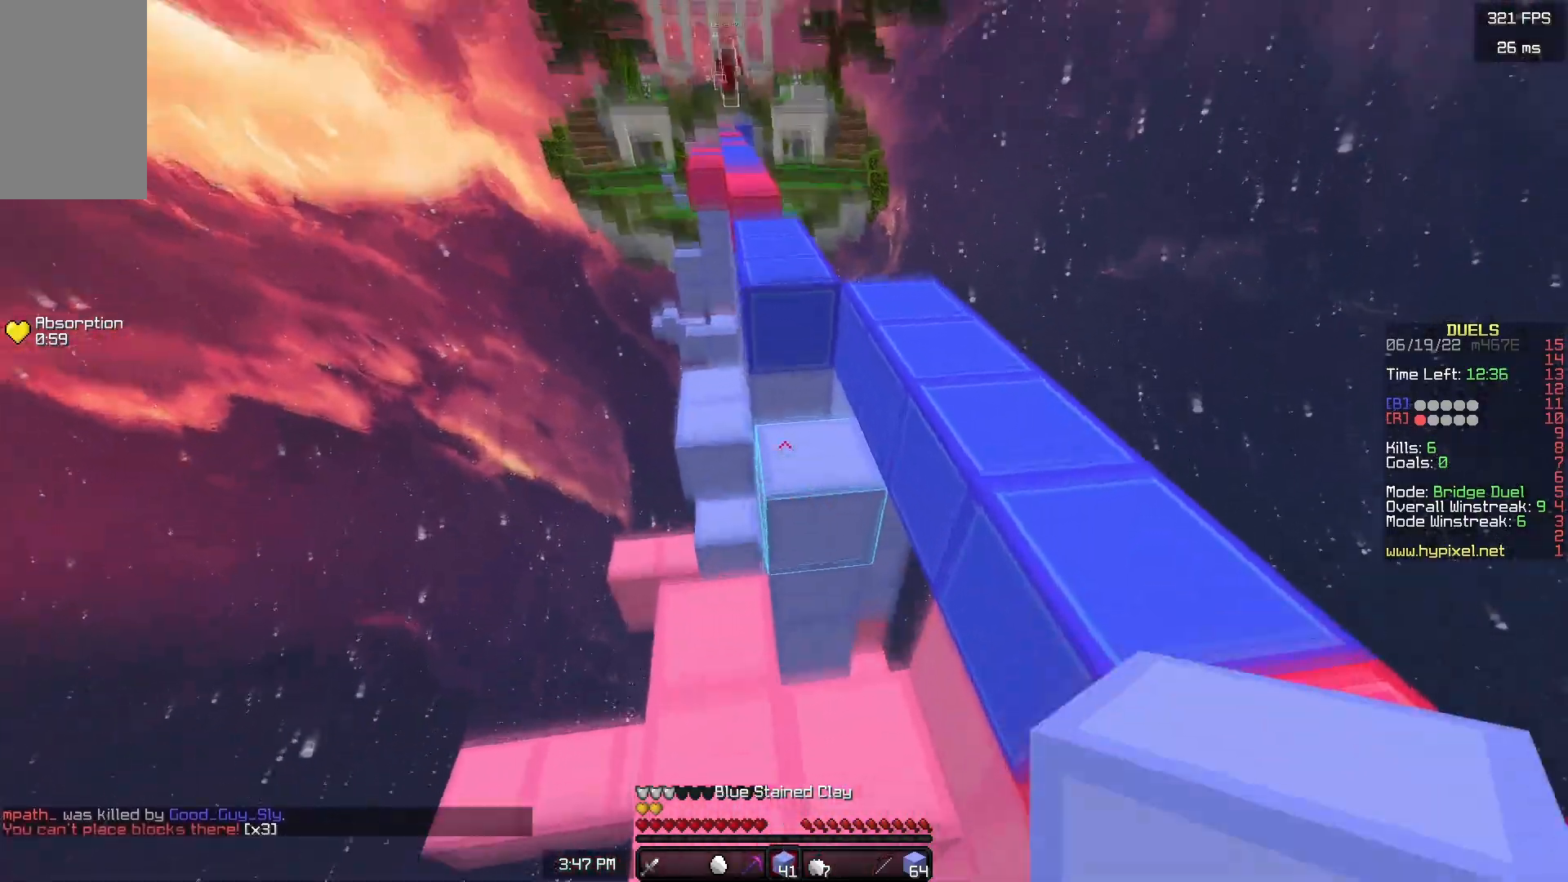
{"keys": [], "mouse": ["right"], "events": [[167, "a", "up"], [433, "mouse_right", "down"], [483, "w", "up"]]}
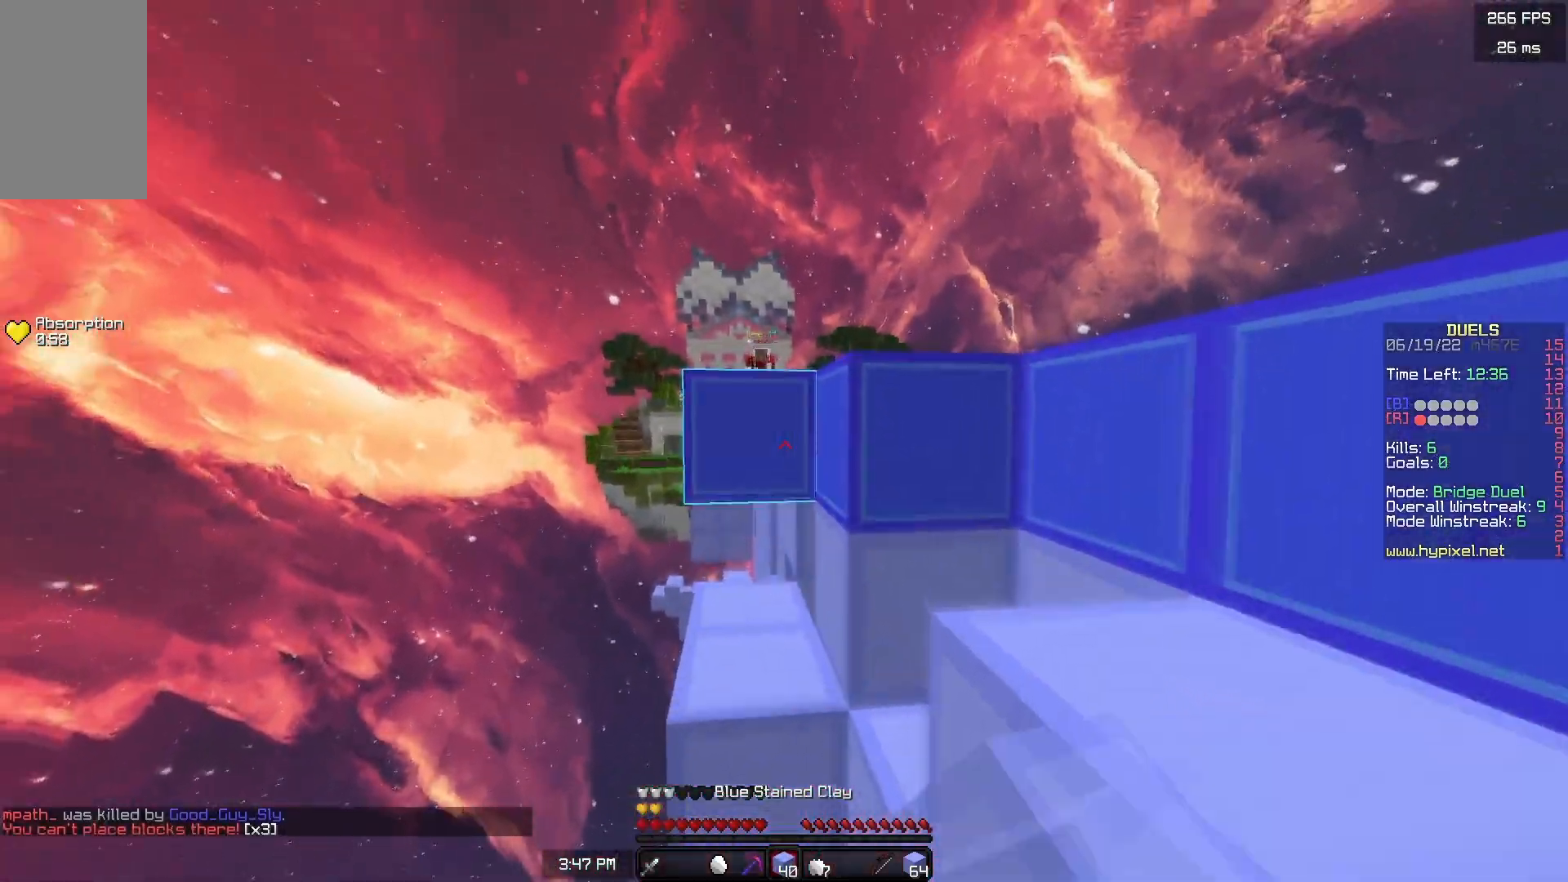
{"keys": ["space"], "mouse": ["right"], "events": [[67, "d", "down"], [67, "s", "down"], [167, "space", "down"], [217, "d", "up"], [267, "a", "down"], [333, "space", "up"], [450, "a", "up"], [500, "s", "up"], [500, "space", "down"]]}
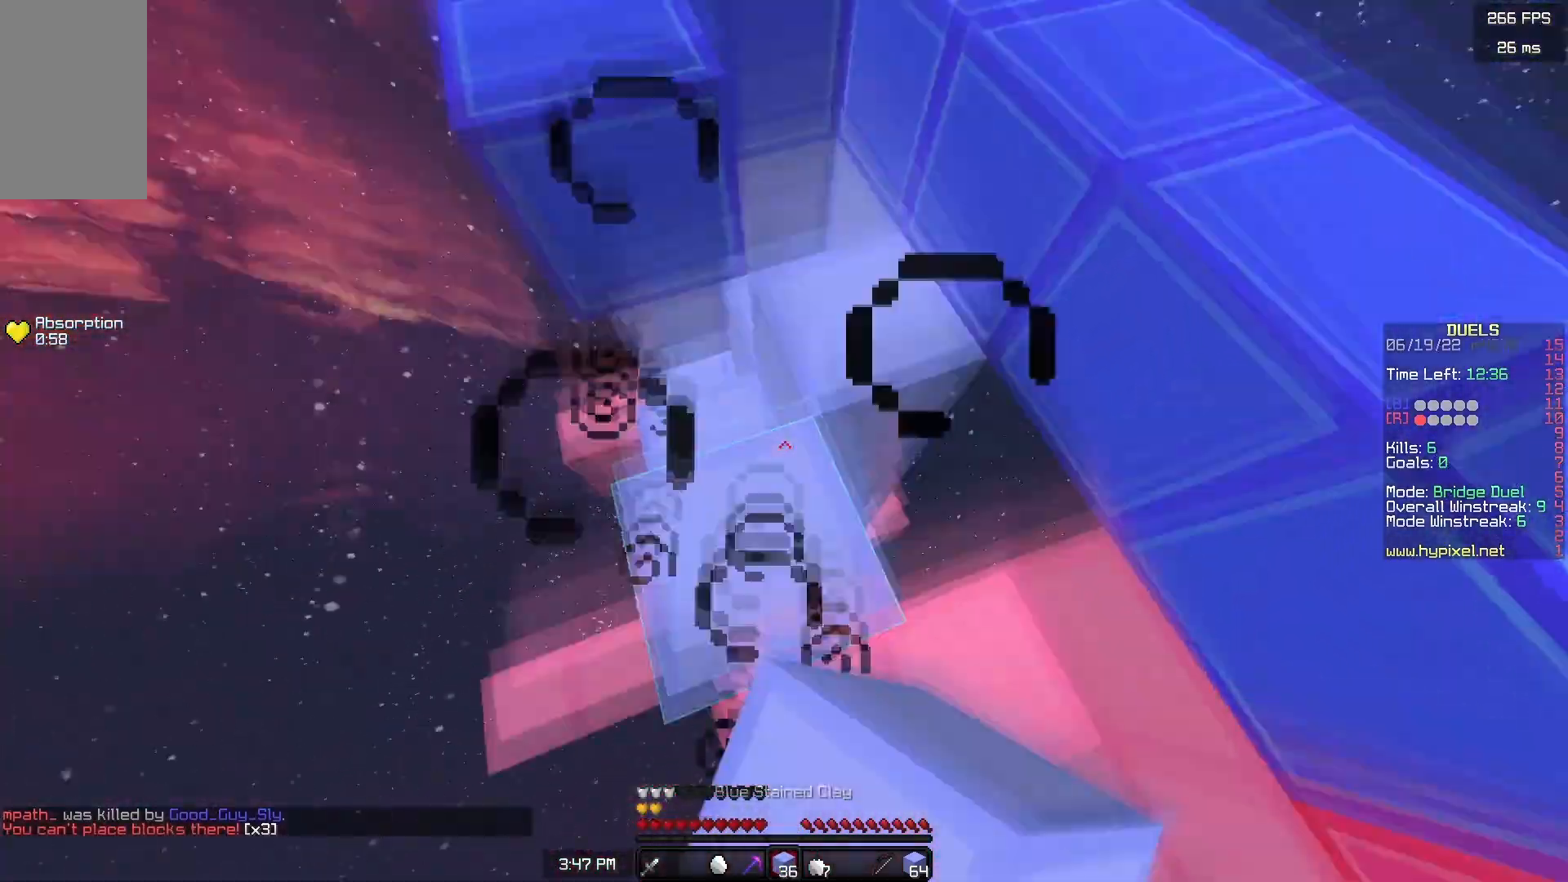
{"keys": ["a", "w"], "mouse": ["right"], "events": [[133, "d", "down"], [167, "mouse_right", "up"], [233, "mouse_right", "down"], [250, "d", "up"], [267, "space", "up"], [283, "a", "down"], [367, "w", "down"]]}
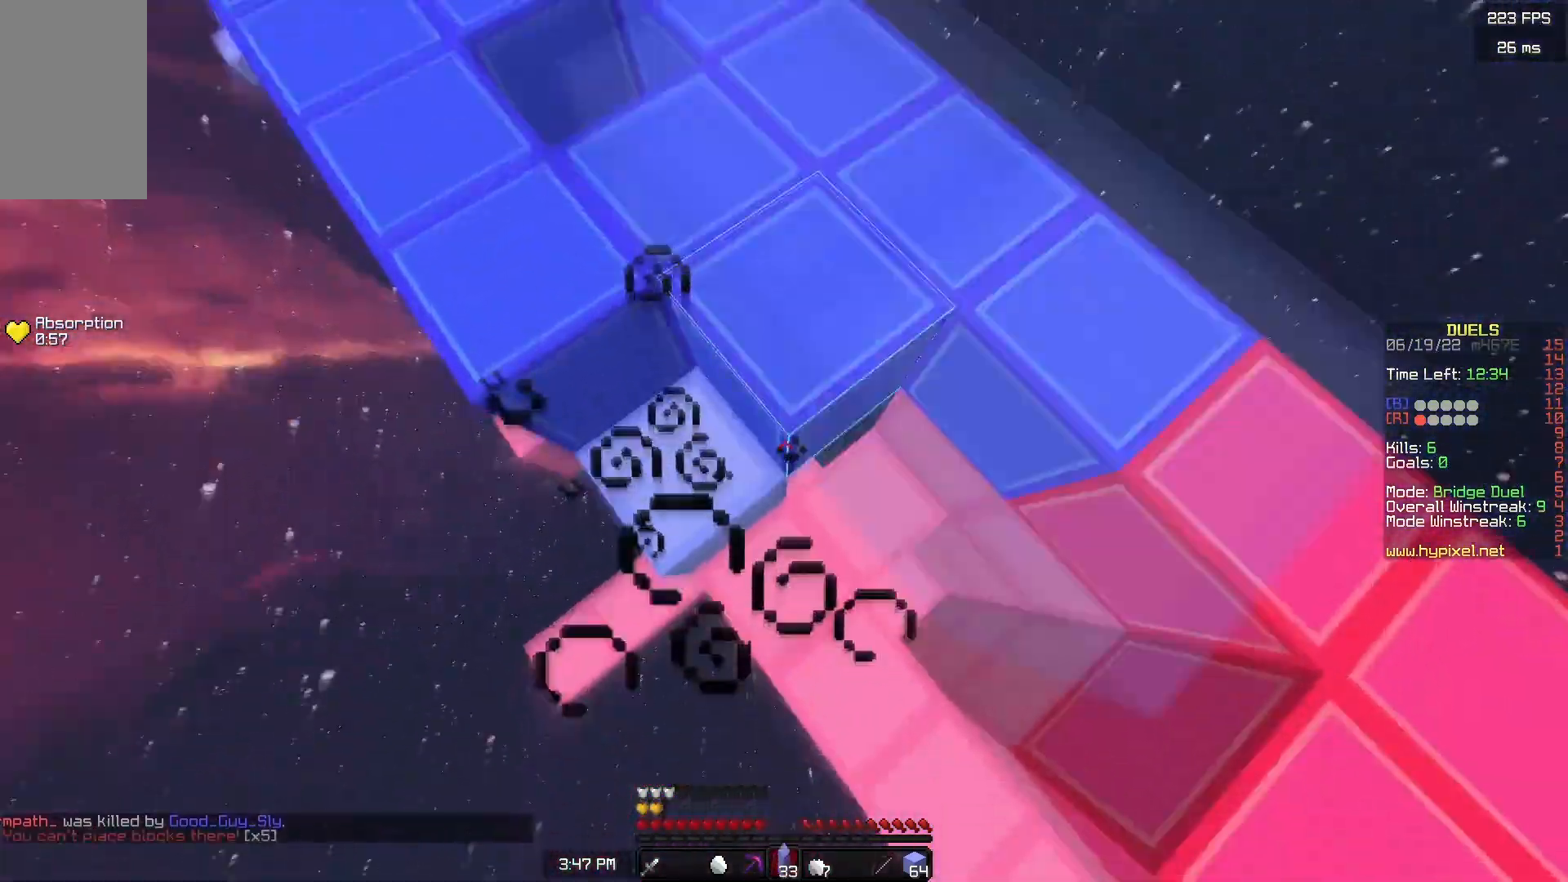
{"keys": ["space", "w"], "mouse": ["right"], "events": [[100, "mouse_right", "up"], [100, "space", "down"], [117, "a", "up"], [283, "a", "down"], [433, "a", "up"], [433, "mouse_right", "down"]]}
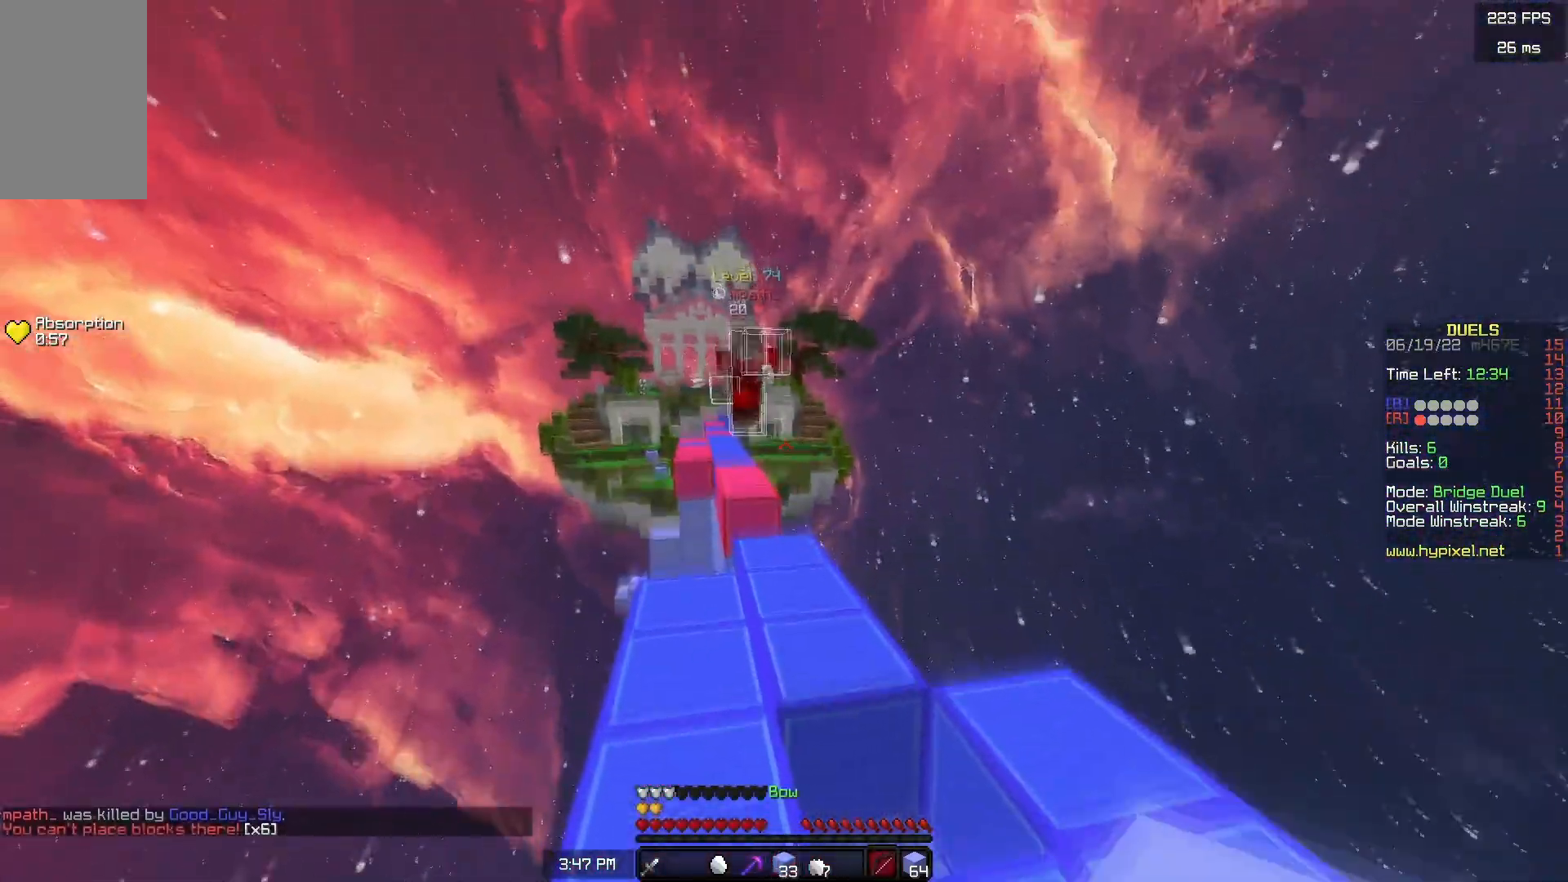
{"keys": ["w"], "mouse": [], "events": [[17, "space", "up"], [200, "d", "down"], [483, "mouse_right", "up"], [500, "d", "up"]]}
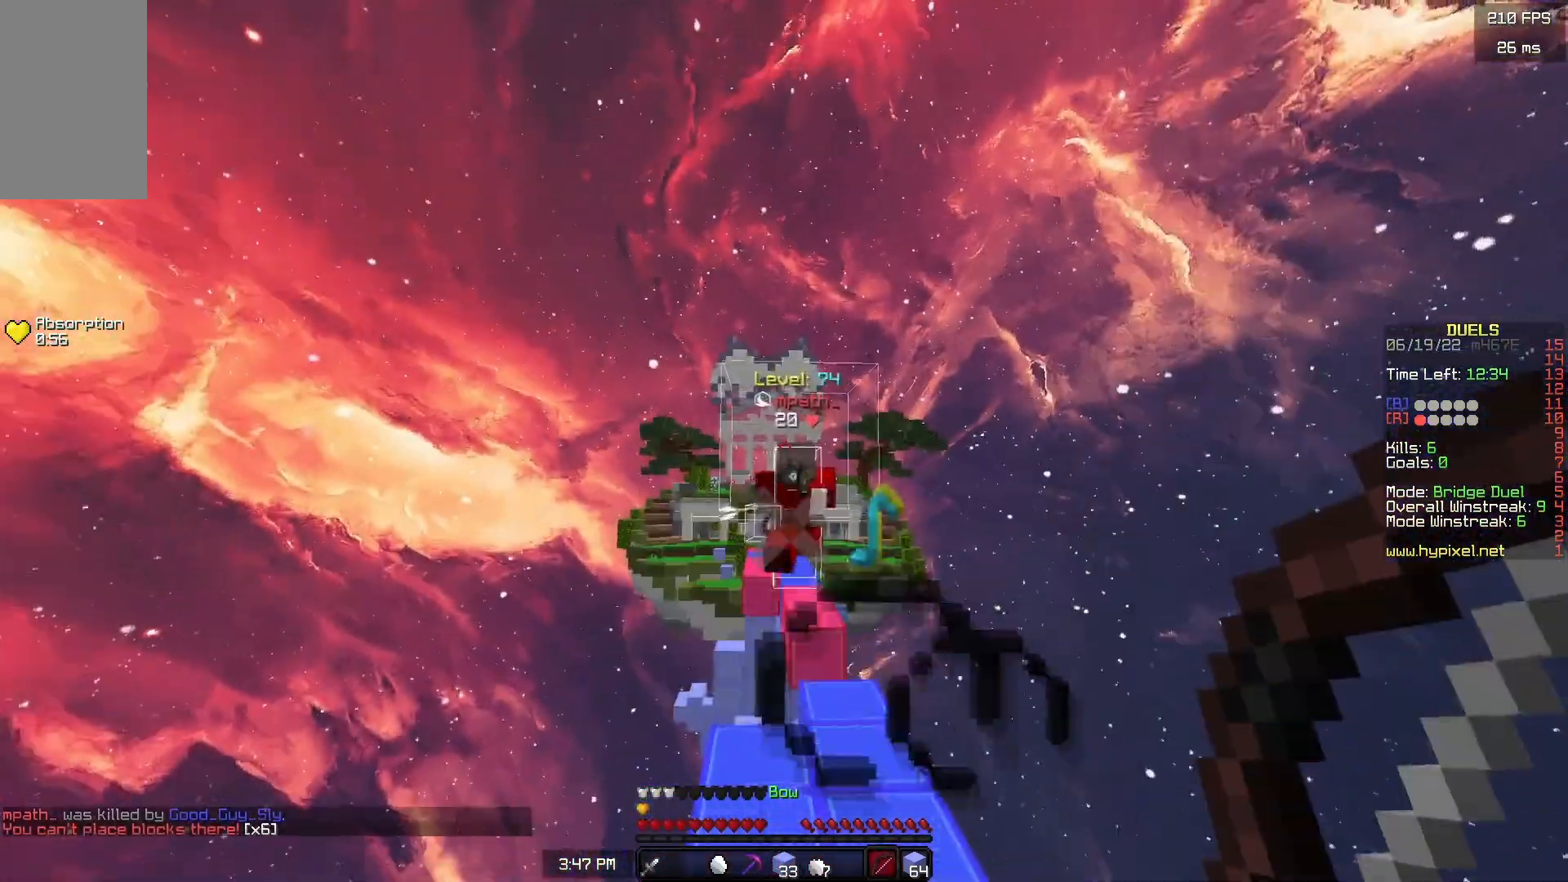
{"keys": ["w"], "mouse": ["left"], "events": [[233, "mouse_left", "down"]]}
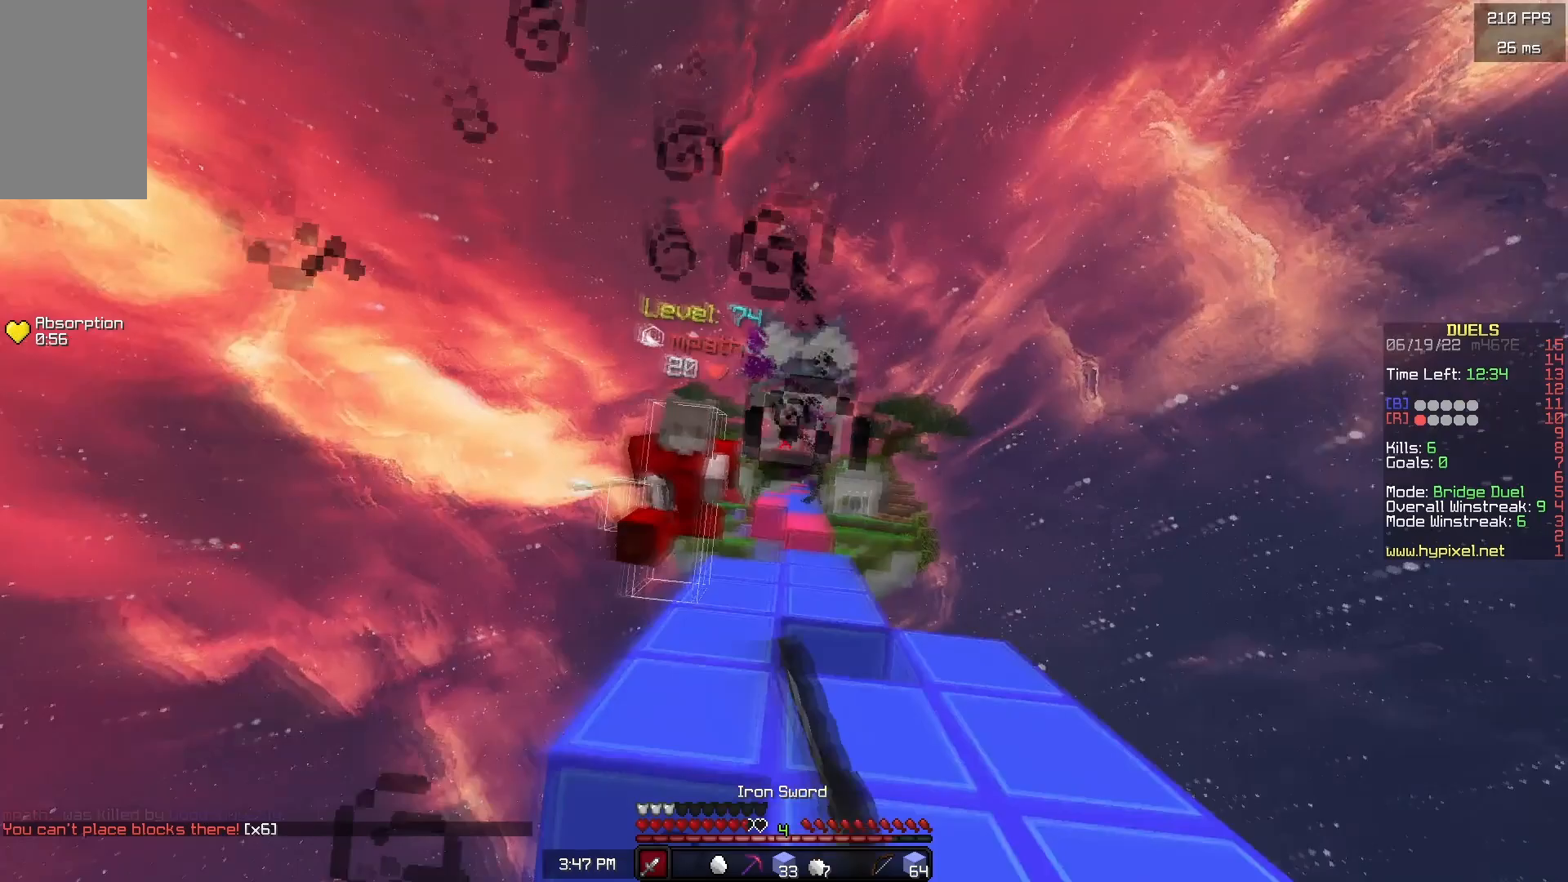
{"keys": ["w"], "mouse": ["left"], "events": [[200, "d", "down"], [450, "d", "up"]]}